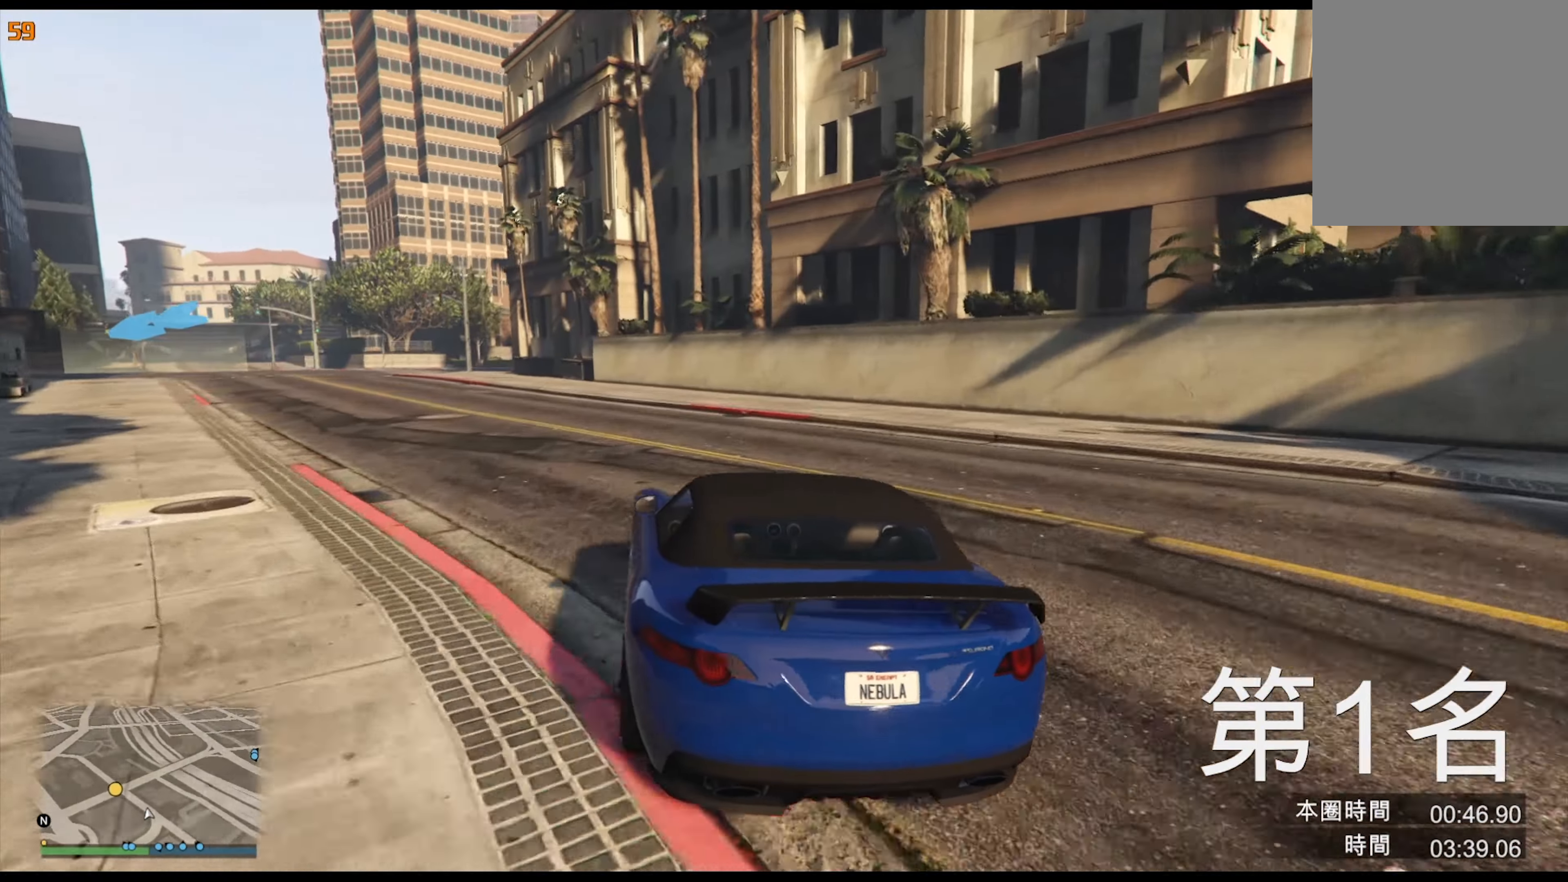
Gameplay with a controller (Xbox layout); each line is a JSON object with the inputs held at the frame after it. "events" lists button and stick changes between this image and that frame as [ms after this image, input, new state], when the widget could be followed in between. Not read: HOME L3 R2 R3.
{"buttons": [], "left_stick": "left", "right_stick": "center", "events": [[16, "left_stick", "left"], [150, "left_stick", "center"], [250, "left_stick", "left"], [366, "left_stick", "center"], [450, "left_stick", "left"]]}
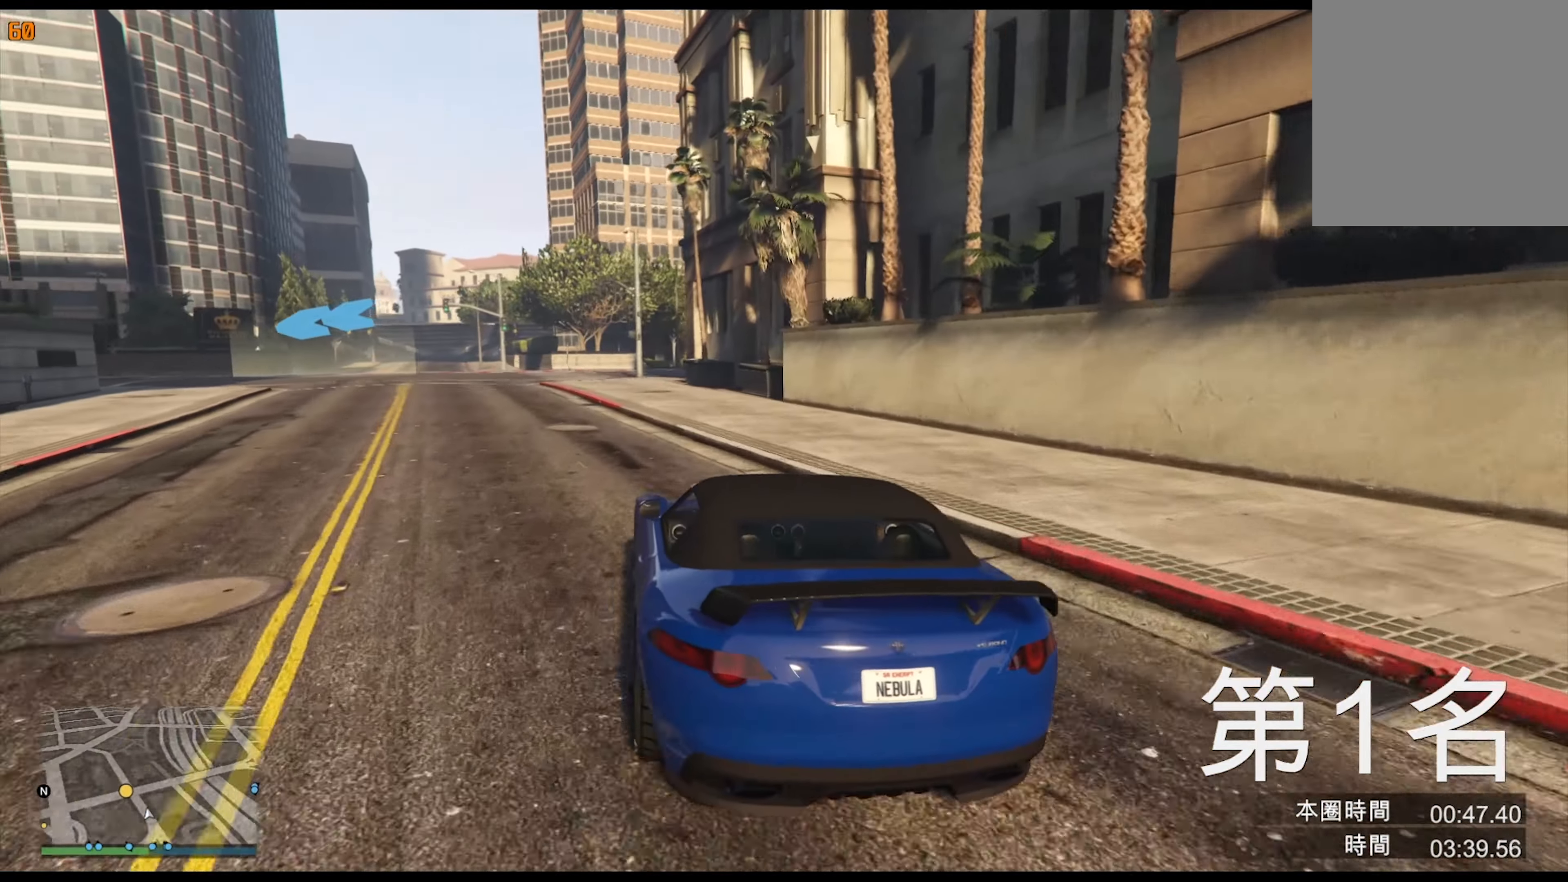
{"buttons": [], "left_stick": "left", "right_stick": "center", "events": [[100, "left_stick", "center"], [183, "left_stick", "left"], [333, "left_stick", "center"], [416, "left_stick", "left"]]}
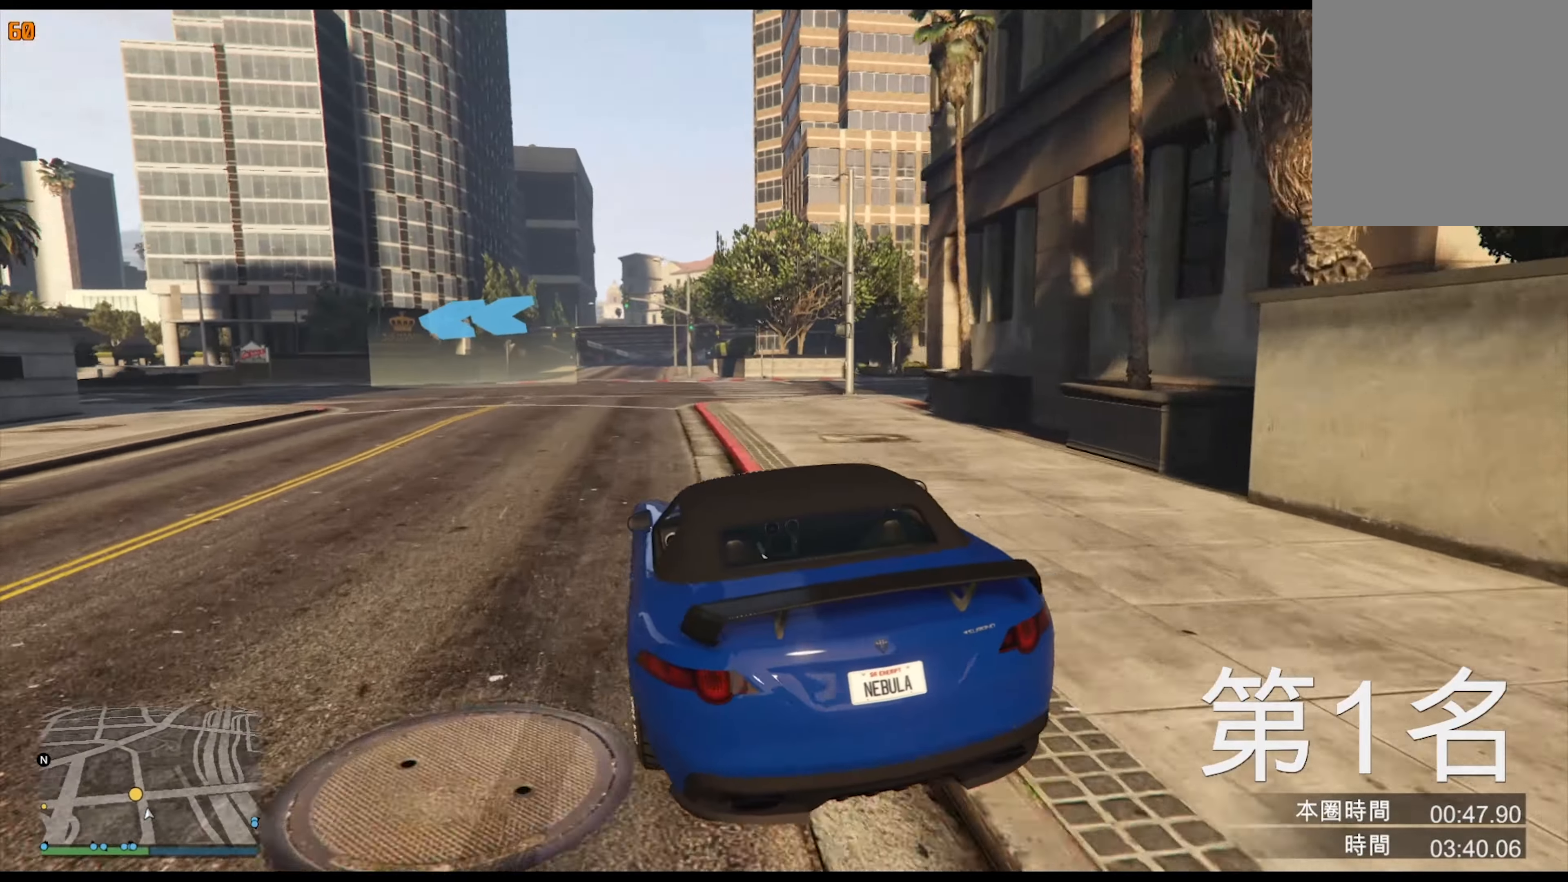
{"buttons": [], "left_stick": "down-left", "right_stick": "center", "events": [[50, "left_stick", "center"], [150, "left_stick", "left"], [283, "left_stick", "down-left"], [400, "left_stick", "left"], [500, "left_stick", "down-left"]]}
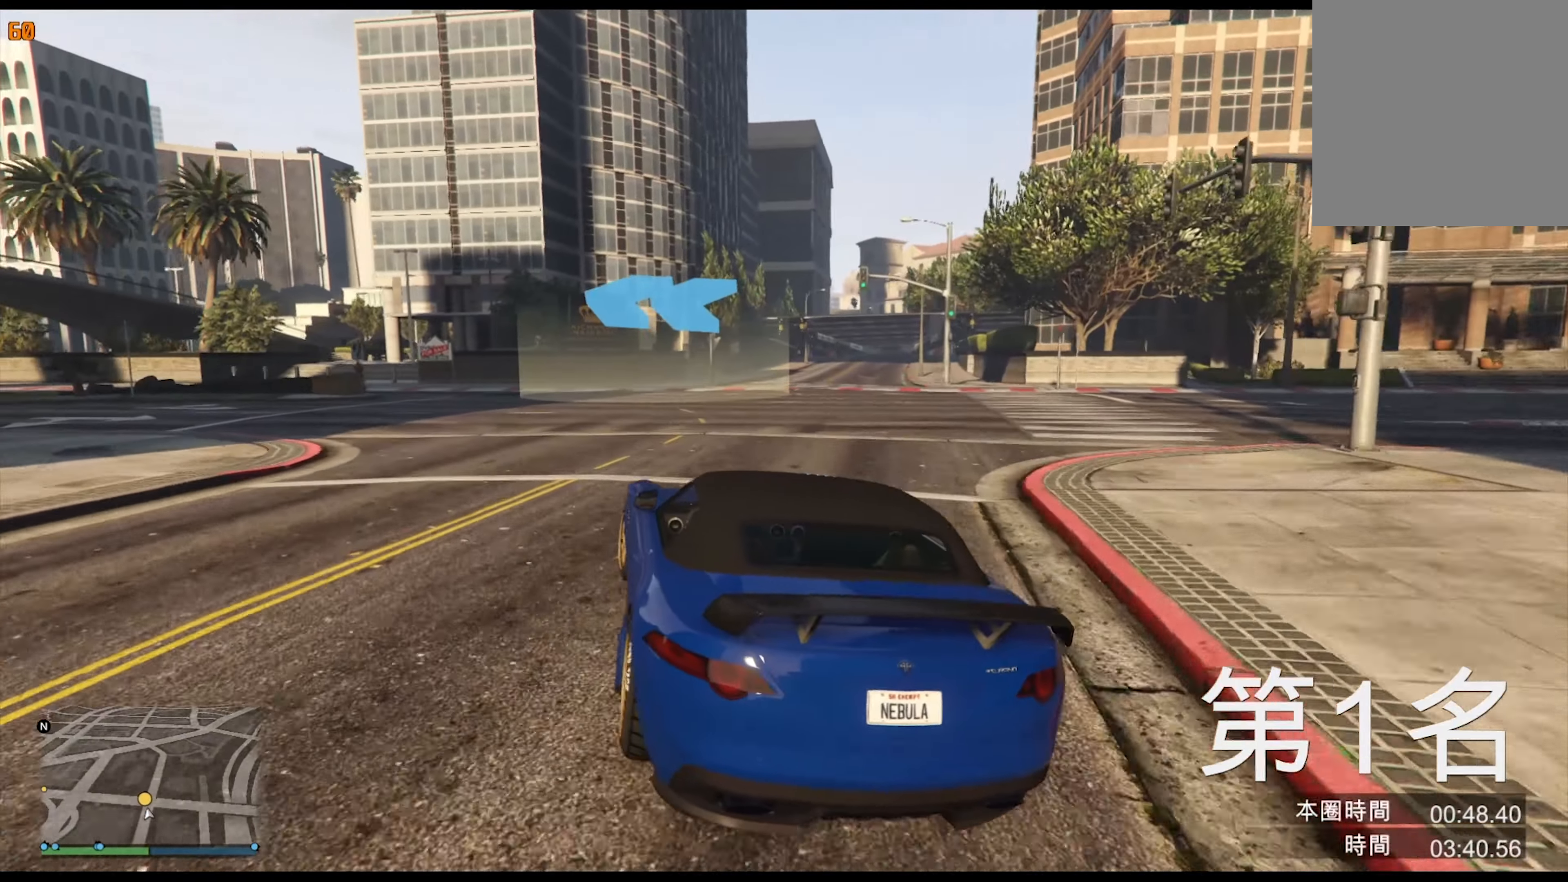
{"buttons": [], "left_stick": "down", "right_stick": "center", "events": [[333, "left_stick", "left"], [466, "left_stick", "down"]]}
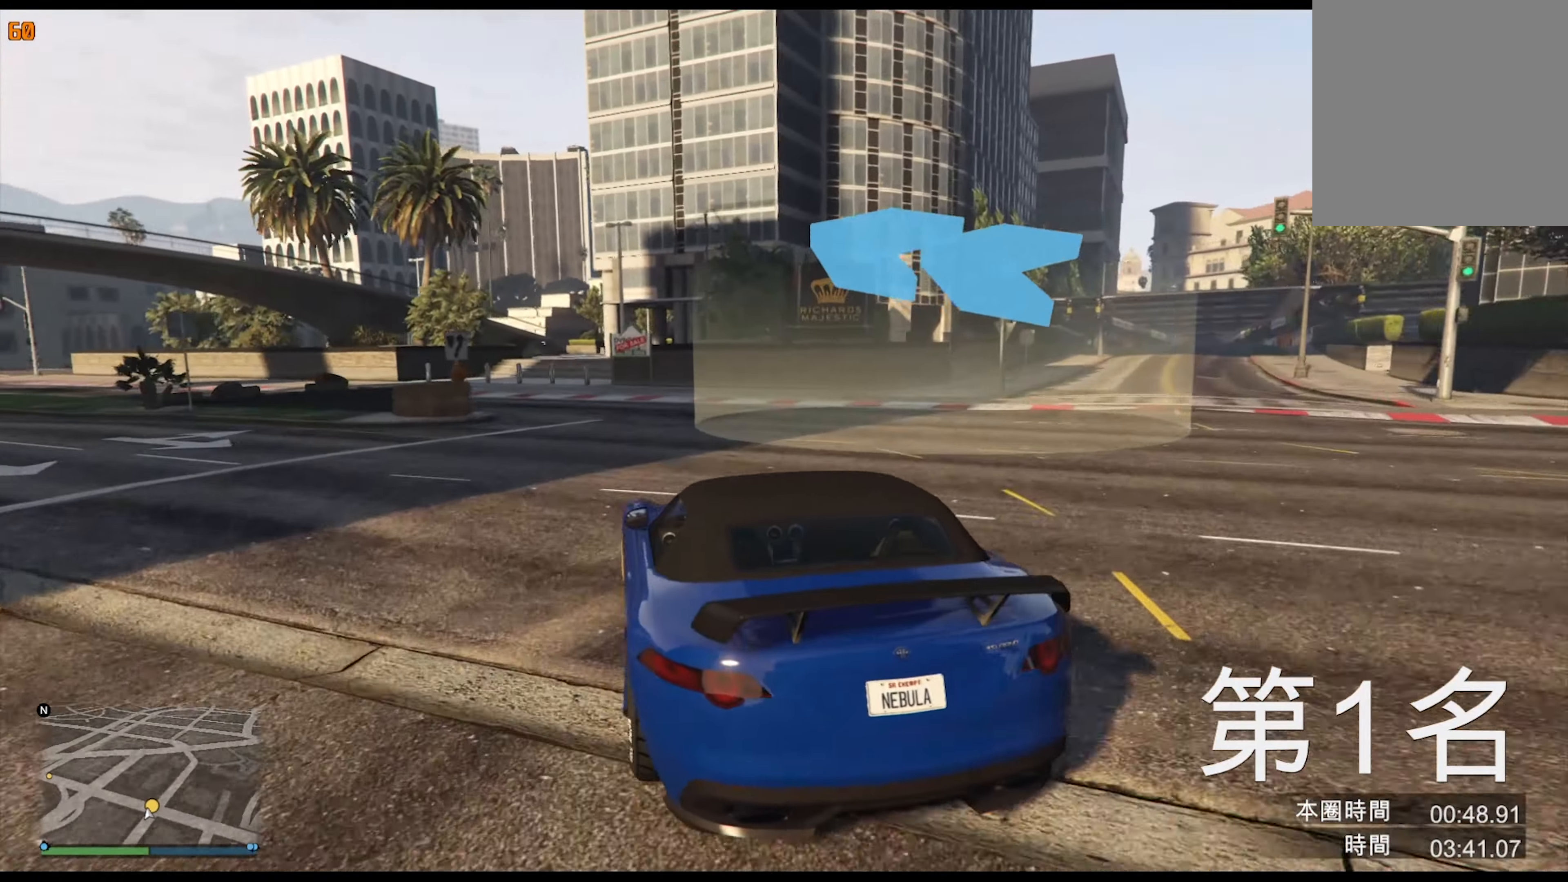
{"buttons": [], "left_stick": "center", "right_stick": "center", "events": [[66, "left_stick", "left"], [200, "left_stick", "center"], [283, "left_stick", "left"], [450, "left_stick", "center"]]}
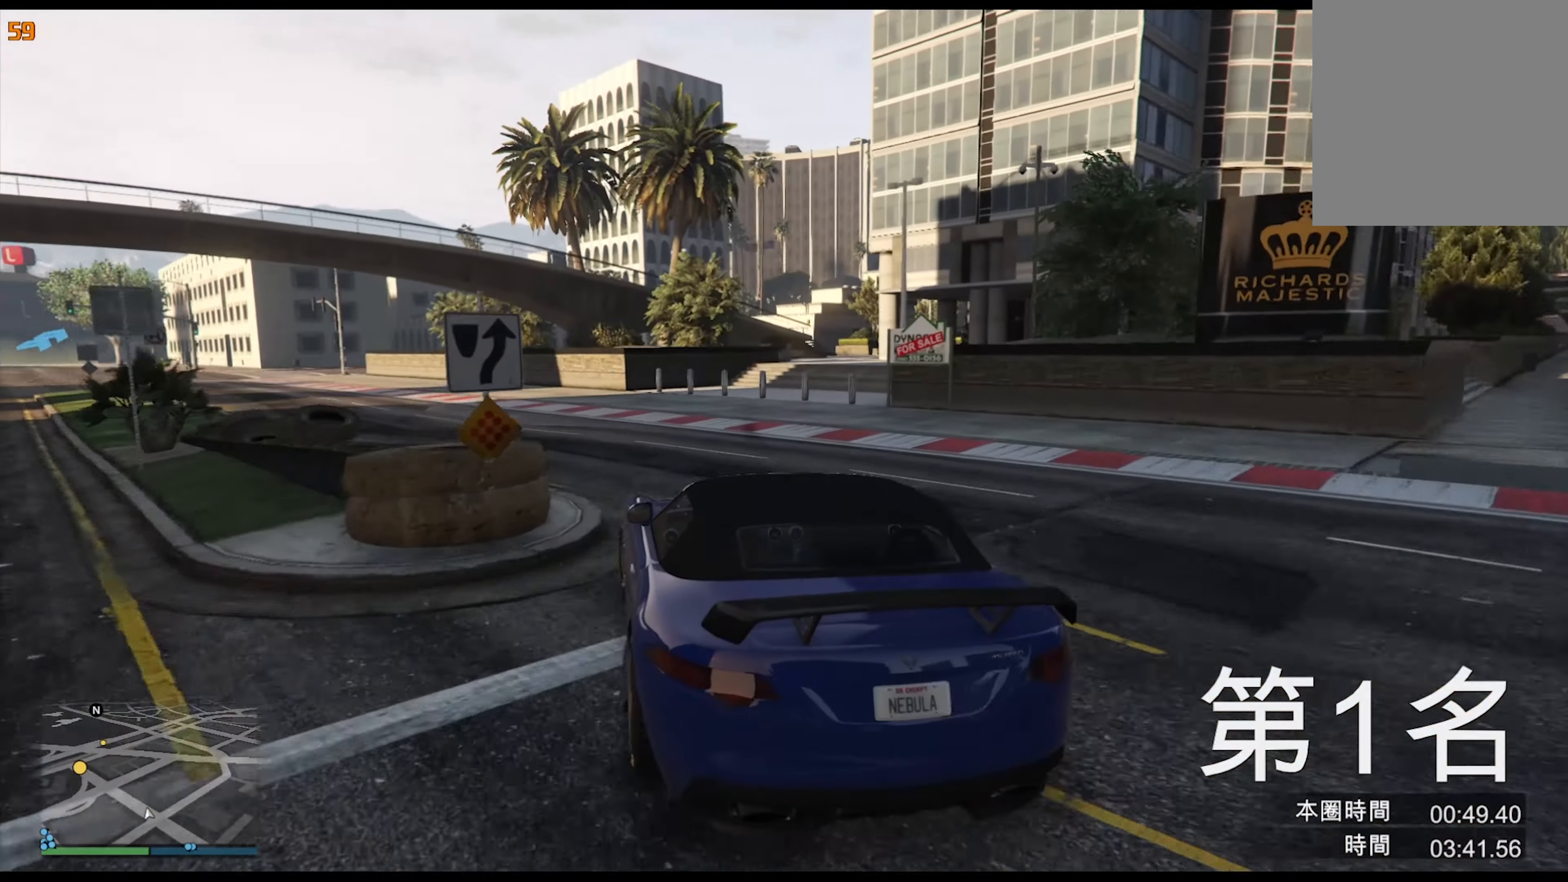
{"buttons": [], "left_stick": "center", "right_stick": "center", "events": [[66, "left_stick", "left"], [200, "left_stick", "center"], [316, "left_stick", "left"], [450, "left_stick", "center"]]}
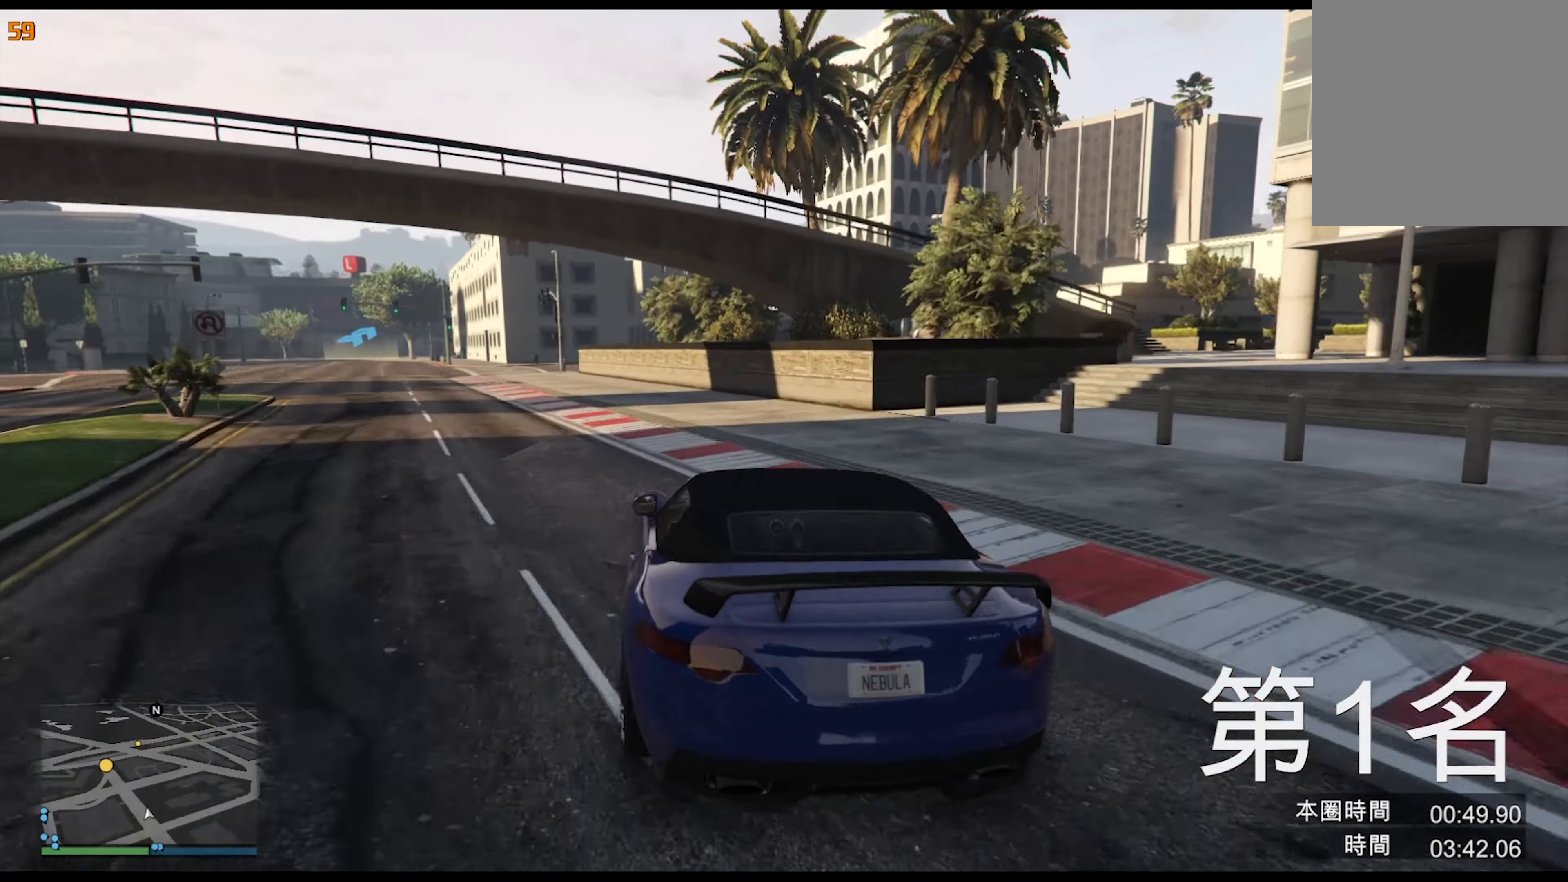
{"buttons": [], "left_stick": "center", "right_stick": "center", "events": [[33, "left_stick", "left"], [166, "left_stick", "center"], [267, "left_stick", "left"], [383, "left_stick", "center"]]}
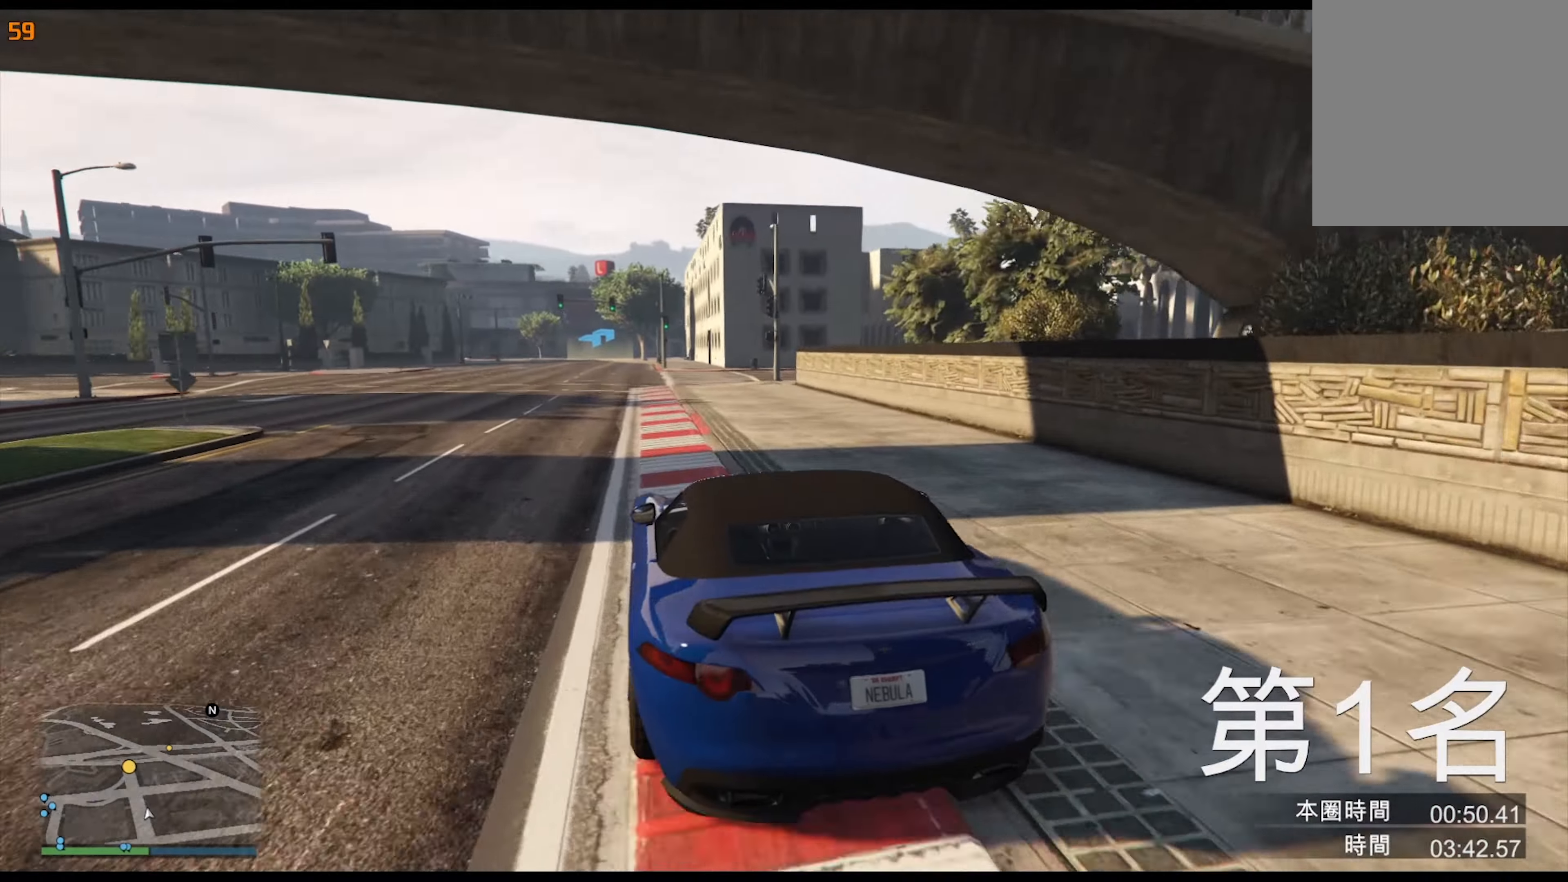
{"buttons": [], "left_stick": "center", "right_stick": "center", "events": [[17, "left_stick", "left"], [150, "left_stick", "center"], [283, "left_stick", "left"], [417, "left_stick", "center"]]}
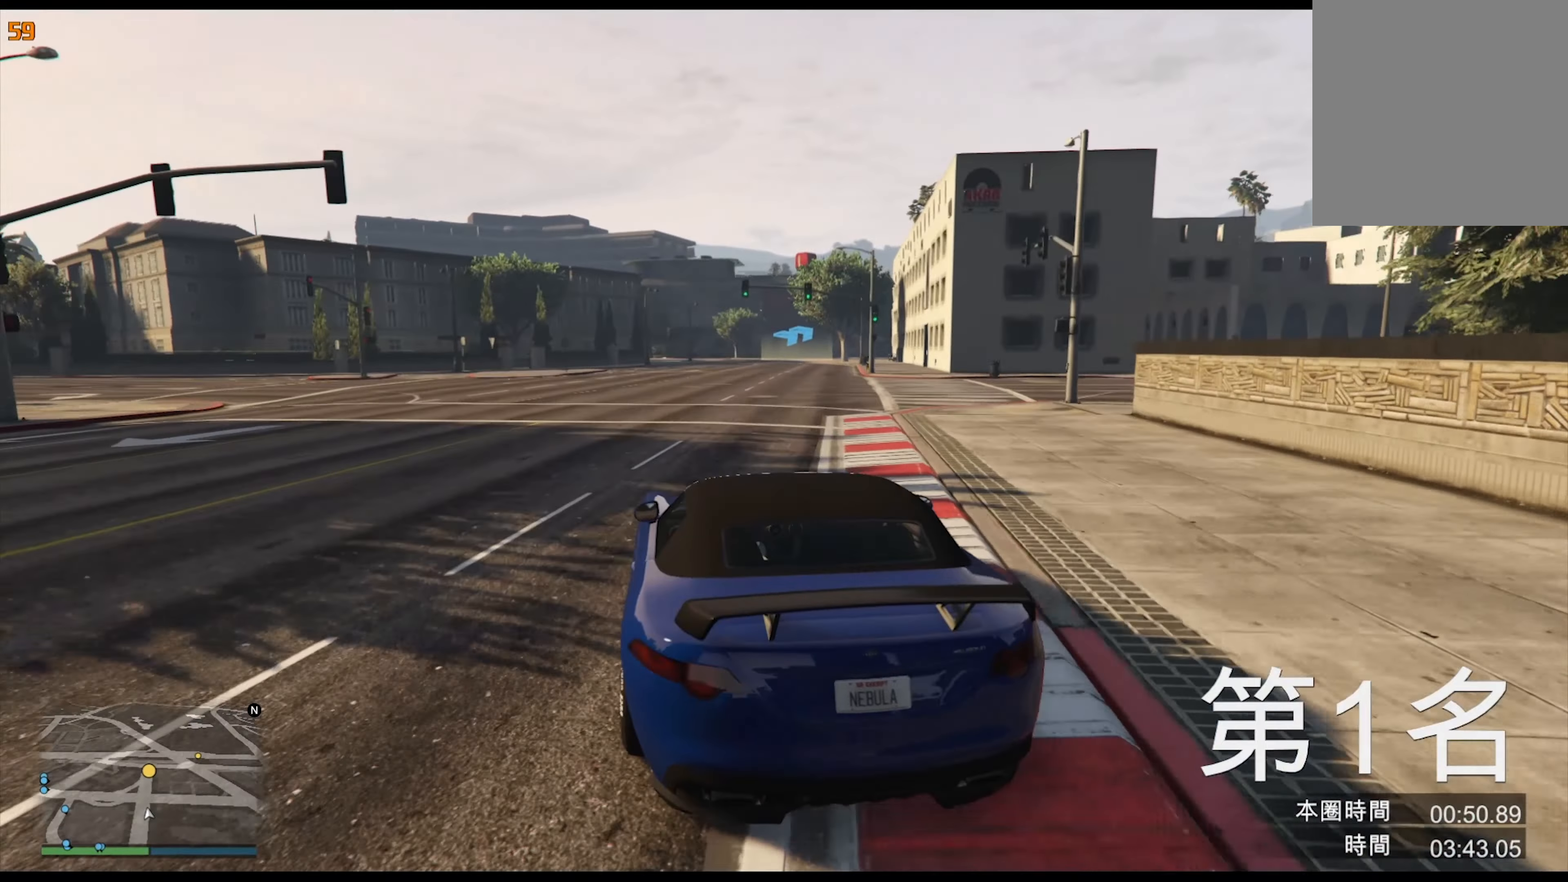
{"buttons": [], "left_stick": "center", "right_stick": "center", "events": [[117, "left_stick", "left"], [267, "left_stick", "center"]]}
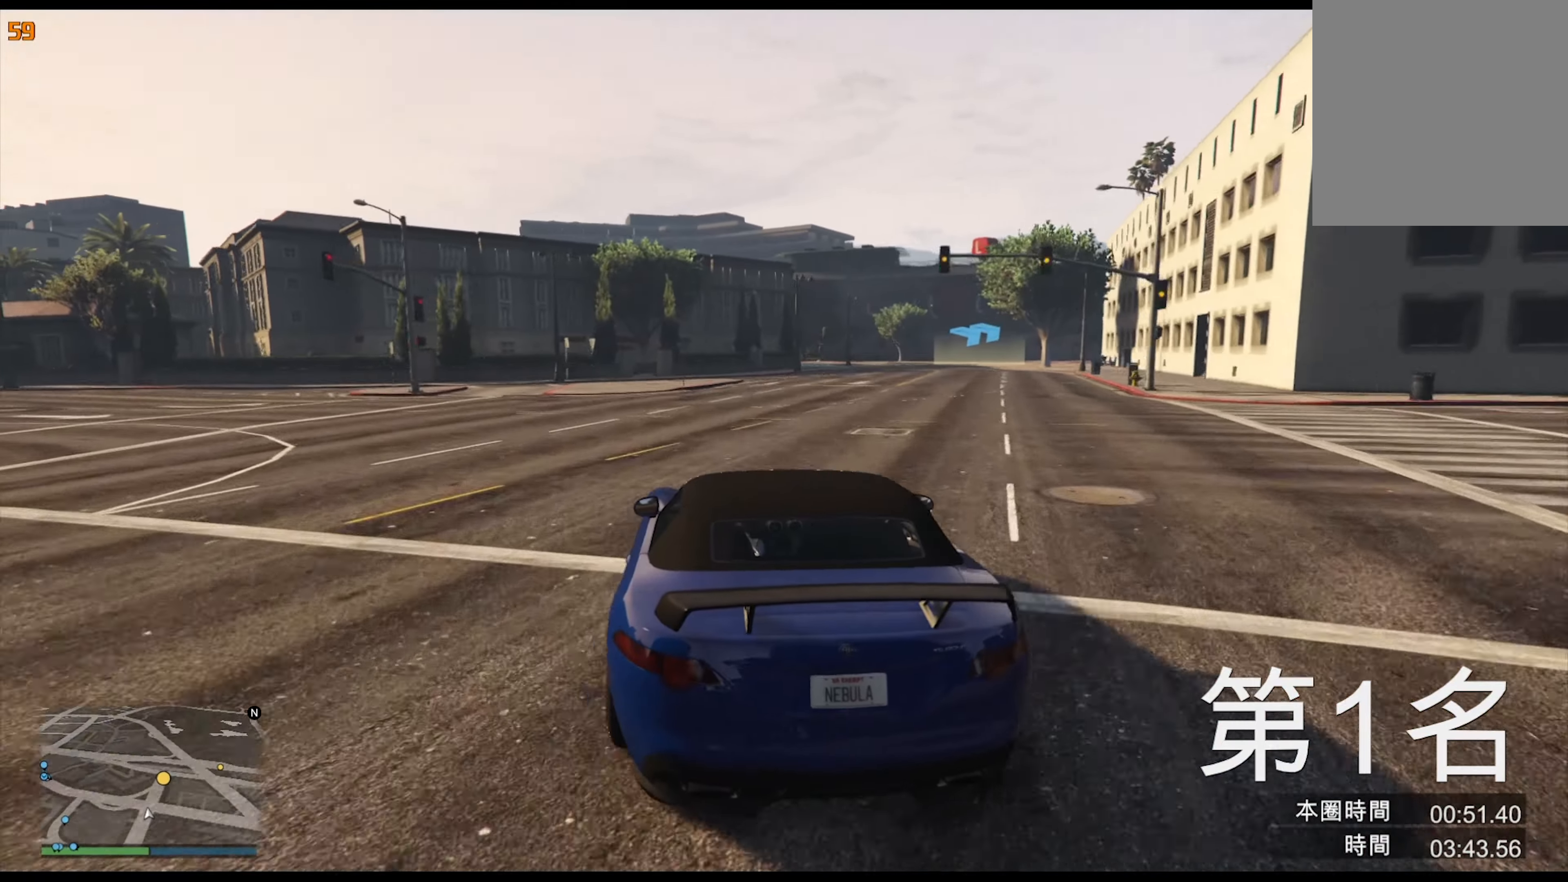
{"buttons": [], "left_stick": "center", "right_stick": "center", "events": [[67, "left_stick", "right"], [167, "left_stick", "center"], [333, "left_stick", "right"], [450, "left_stick", "center"]]}
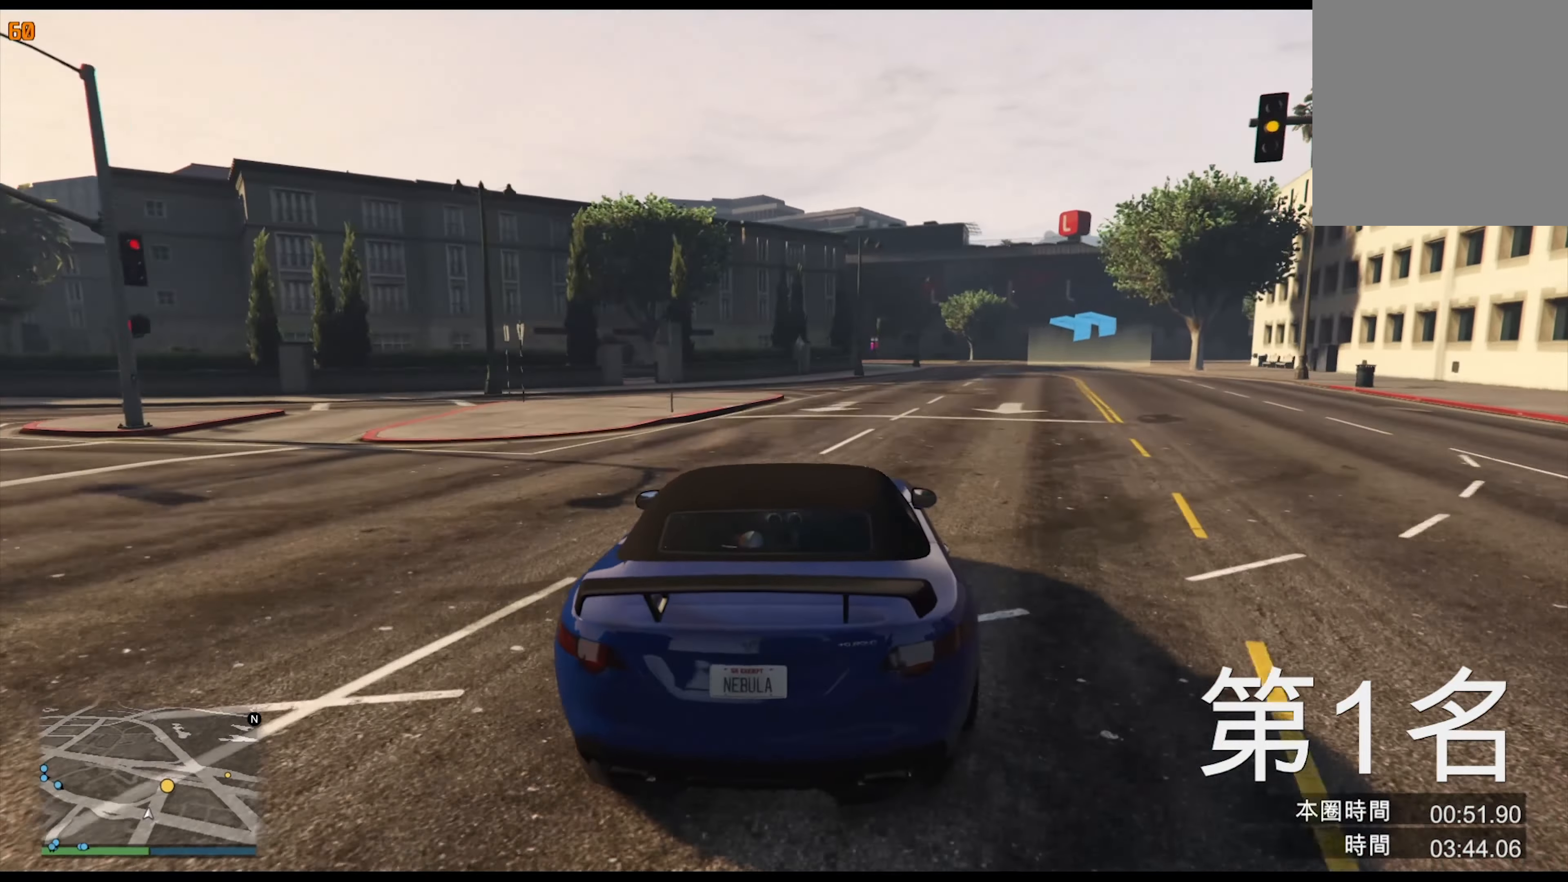
{"buttons": [], "left_stick": "right", "right_stick": "center", "events": [[33, "left_stick", "right"], [150, "left_stick", "center"], [267, "left_stick", "right"], [367, "left_stick", "center"], [450, "left_stick", "right"]]}
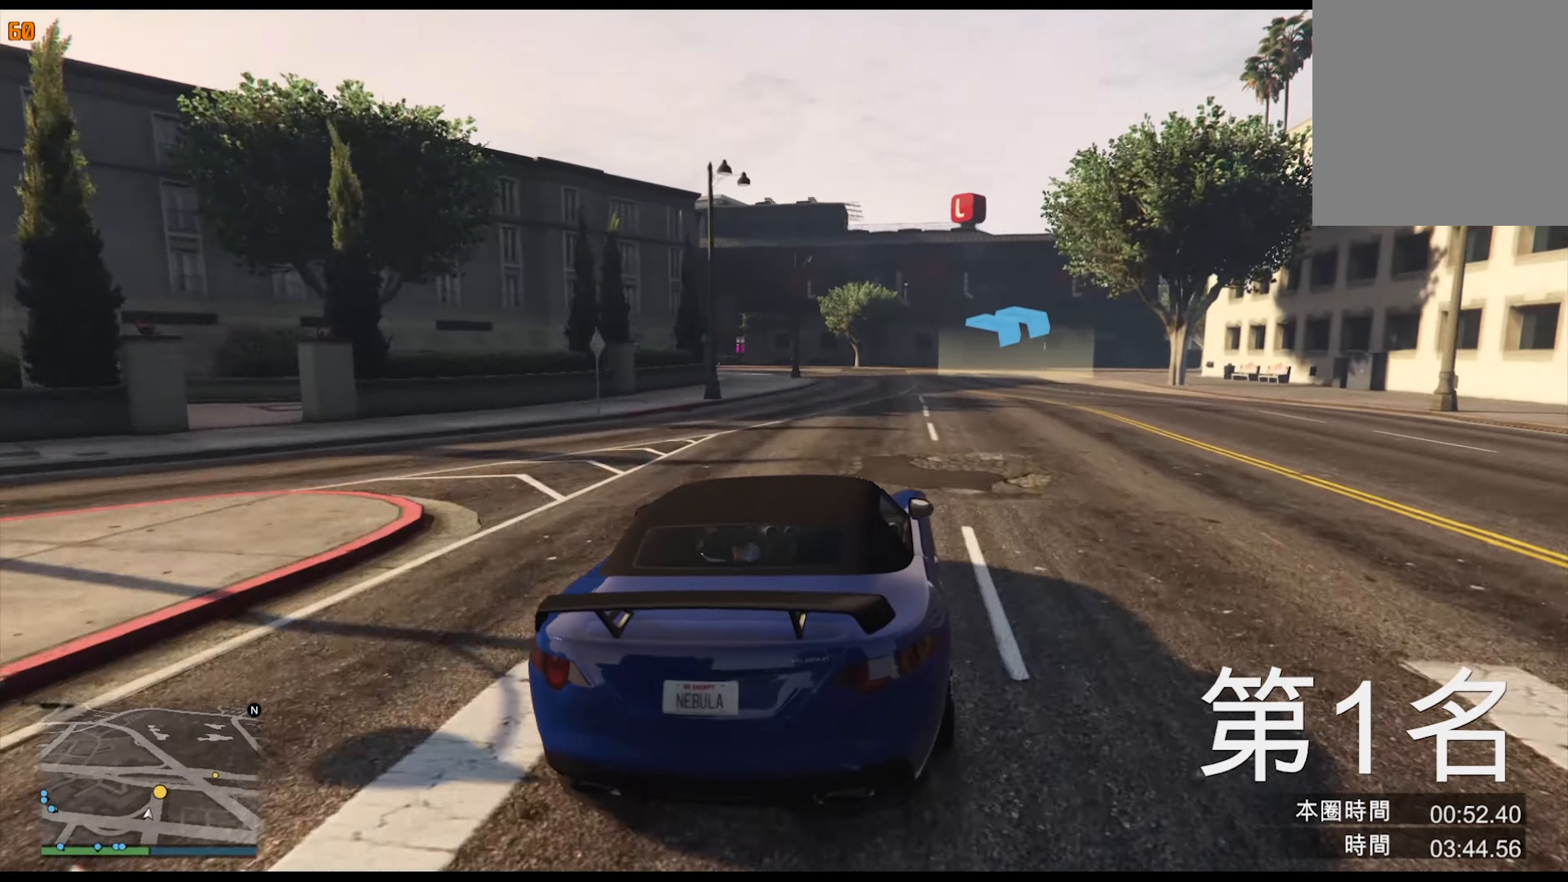
{"buttons": [], "left_stick": "right", "right_stick": "center", "events": [[83, "left_stick", "center"], [167, "left_stick", "right"], [300, "left_stick", "center"], [383, "left_stick", "right"]]}
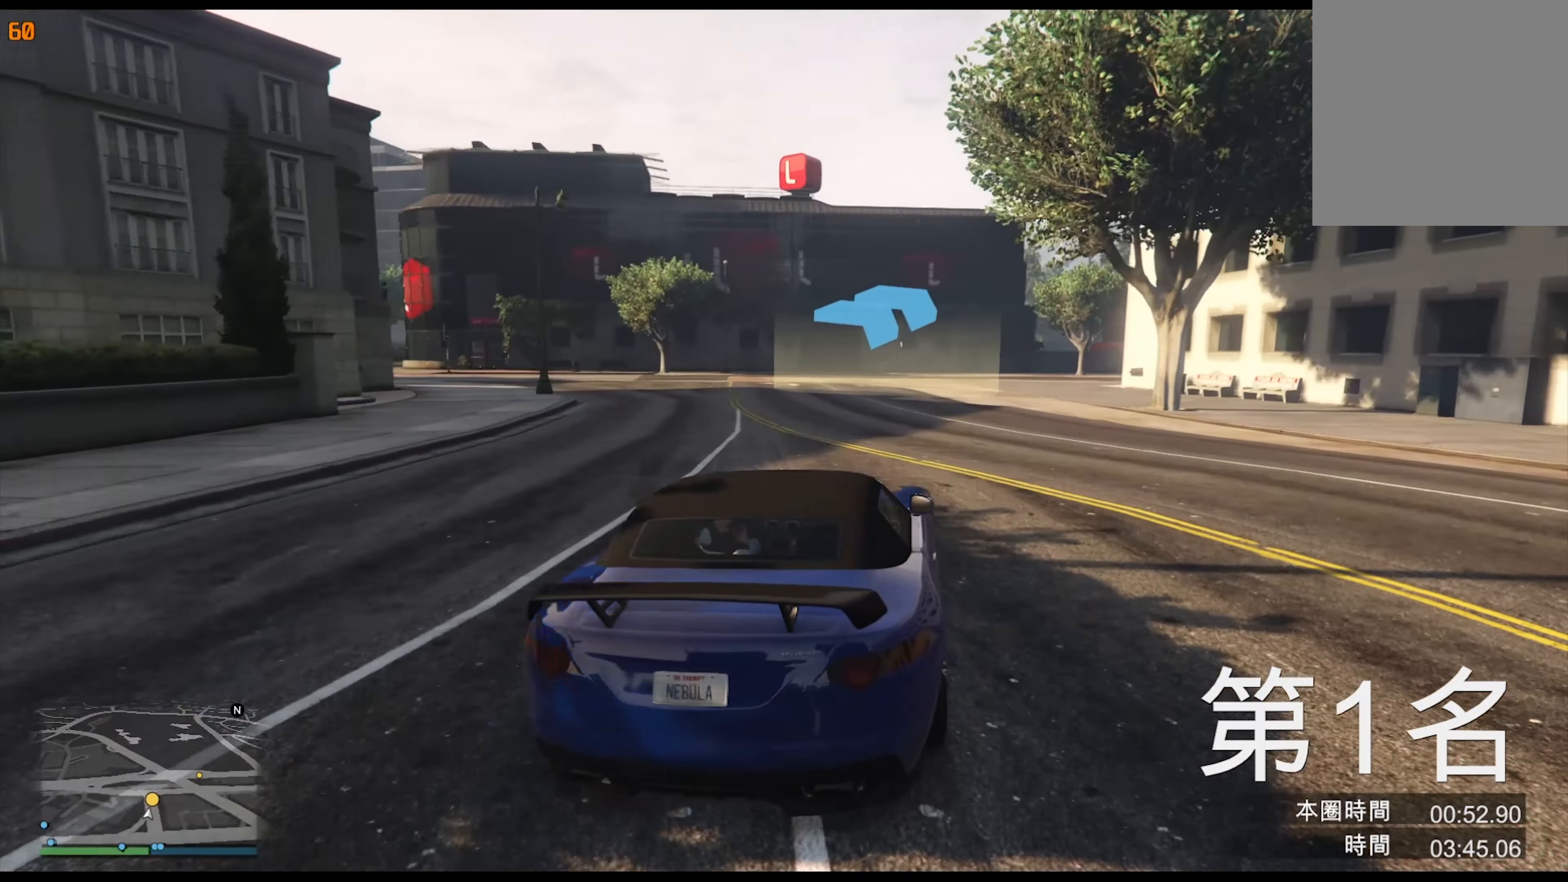
{"buttons": [], "left_stick": "center", "right_stick": "center", "events": [[17, "left_stick", "center"], [117, "left_stick", "right"], [233, "left_stick", "center"], [300, "left_stick", "right"], [450, "left_stick", "center"]]}
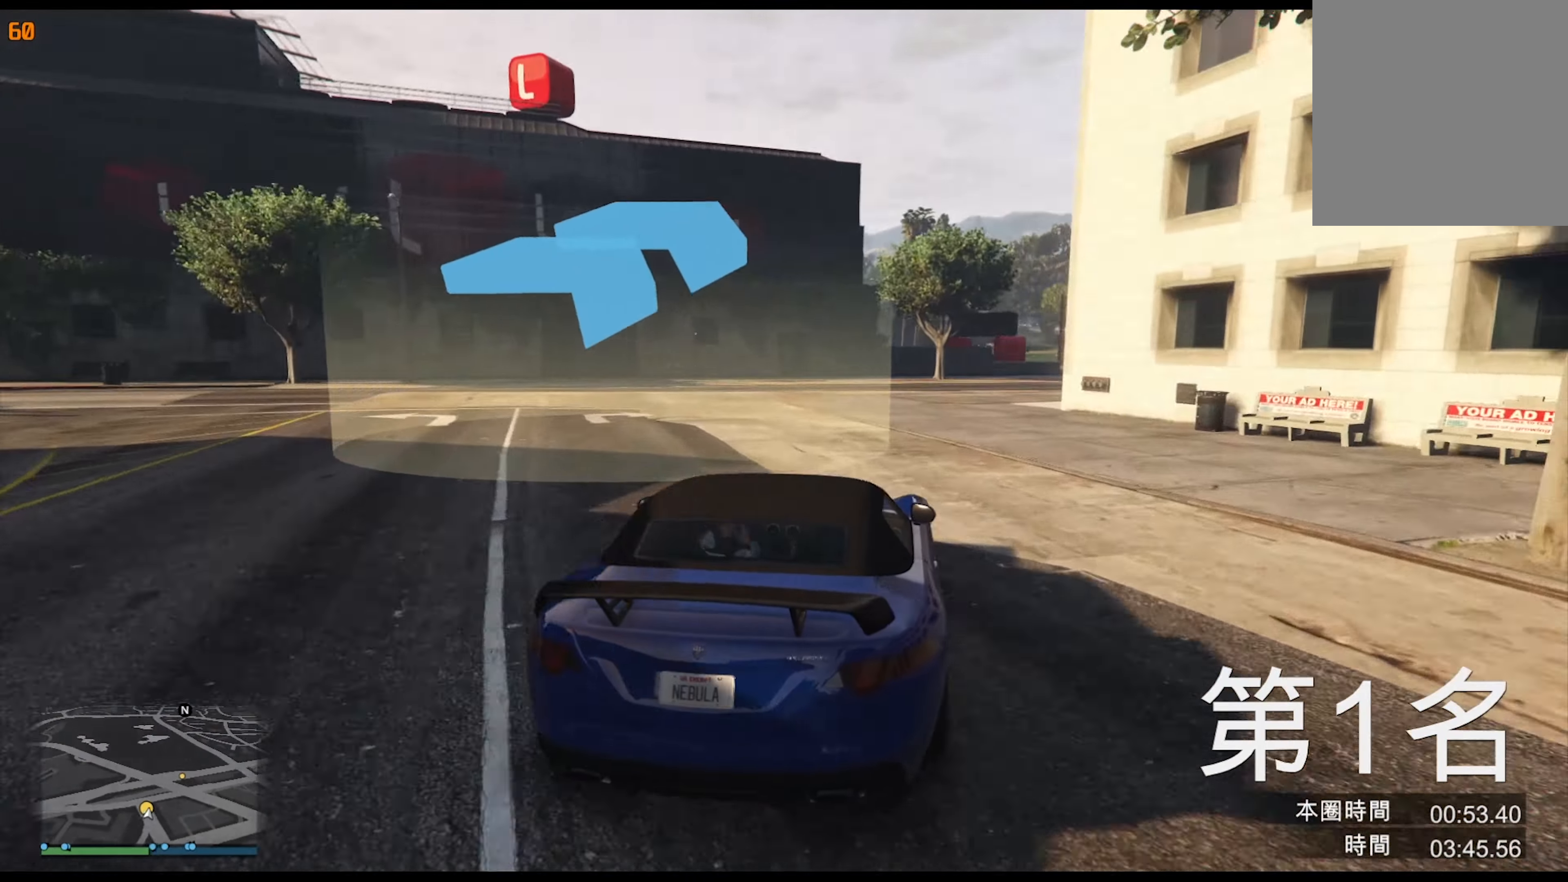
{"buttons": [], "left_stick": "right", "right_stick": "center", "events": [[17, "left_stick", "right"], [150, "left_stick", "center"], [250, "left_stick", "right"], [383, "left_stick", "center"], [500, "left_stick", "right"]]}
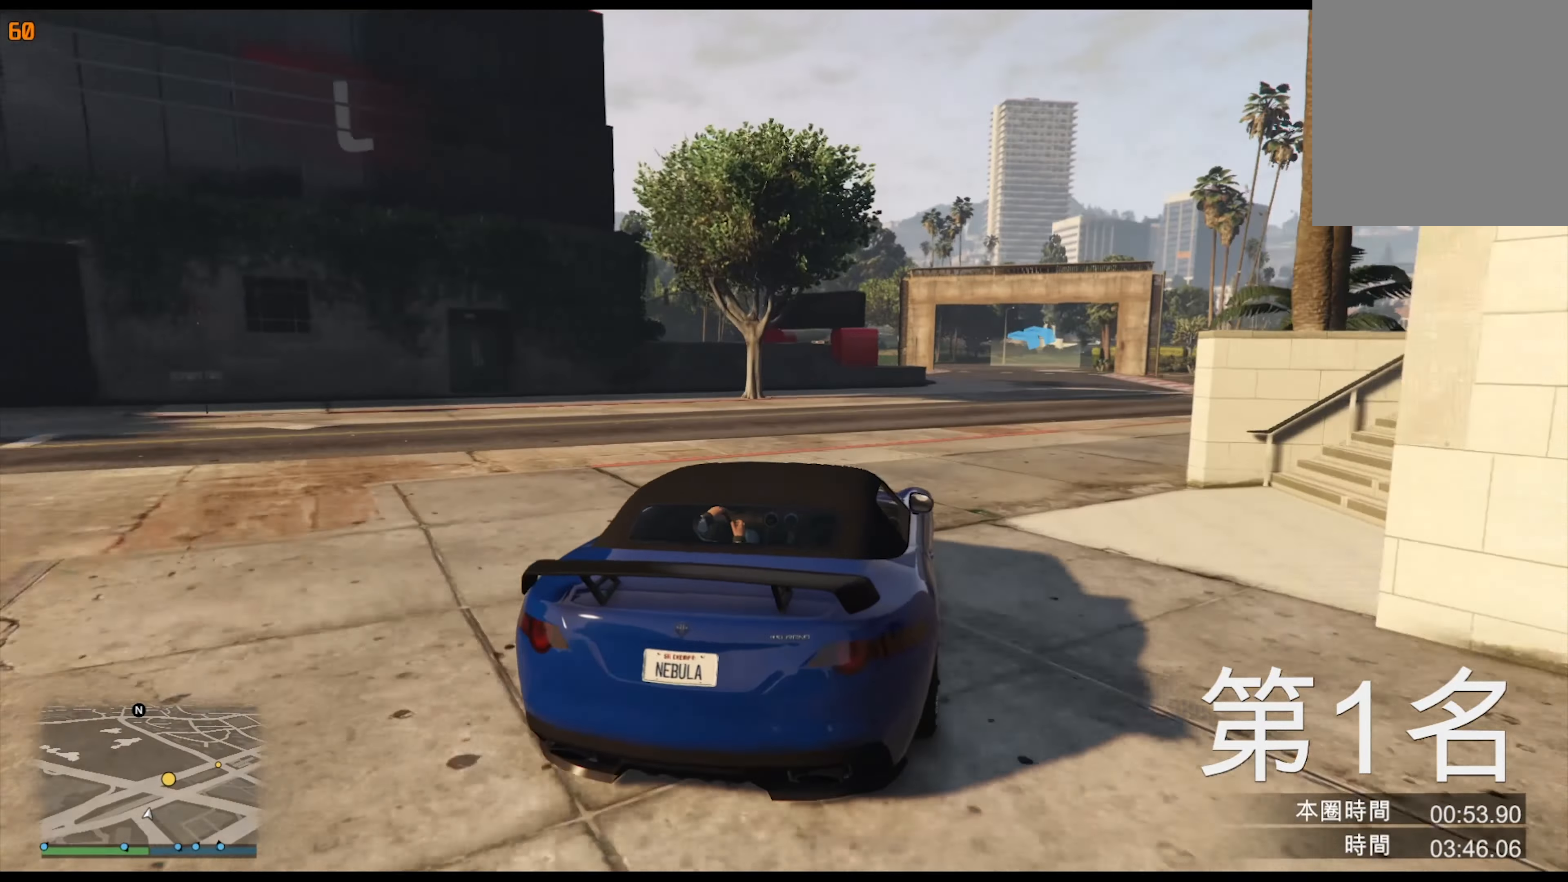
{"buttons": [], "left_stick": "left", "right_stick": "center", "events": [[133, "left_stick", "center"], [433, "left_stick", "left"]]}
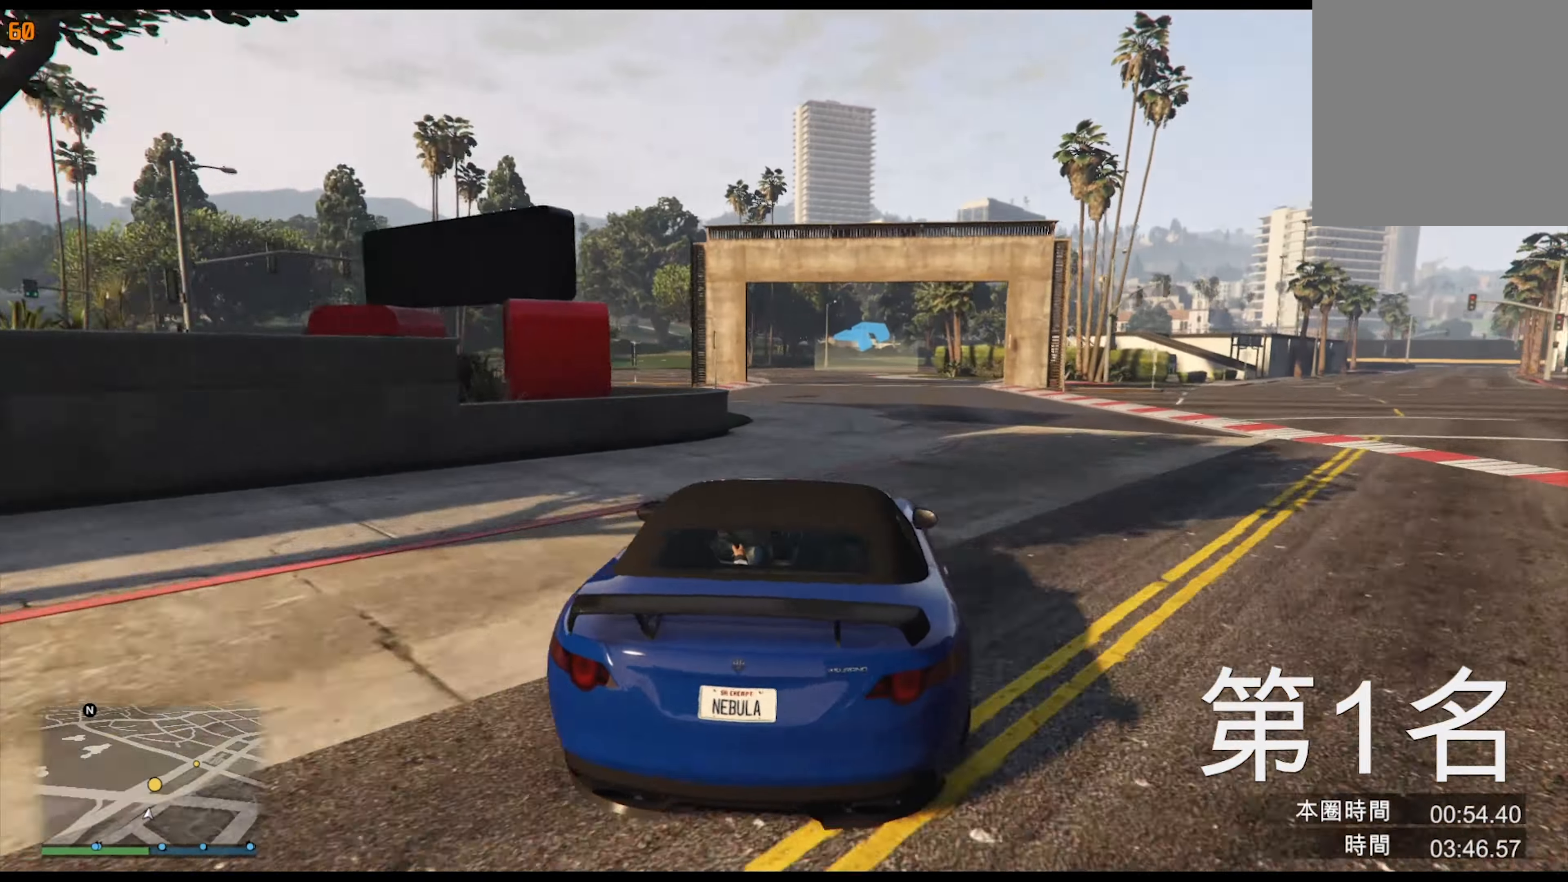
{"buttons": [], "left_stick": "right", "right_stick": "center", "events": [[67, "left_stick", "center"], [417, "left_stick", "right"]]}
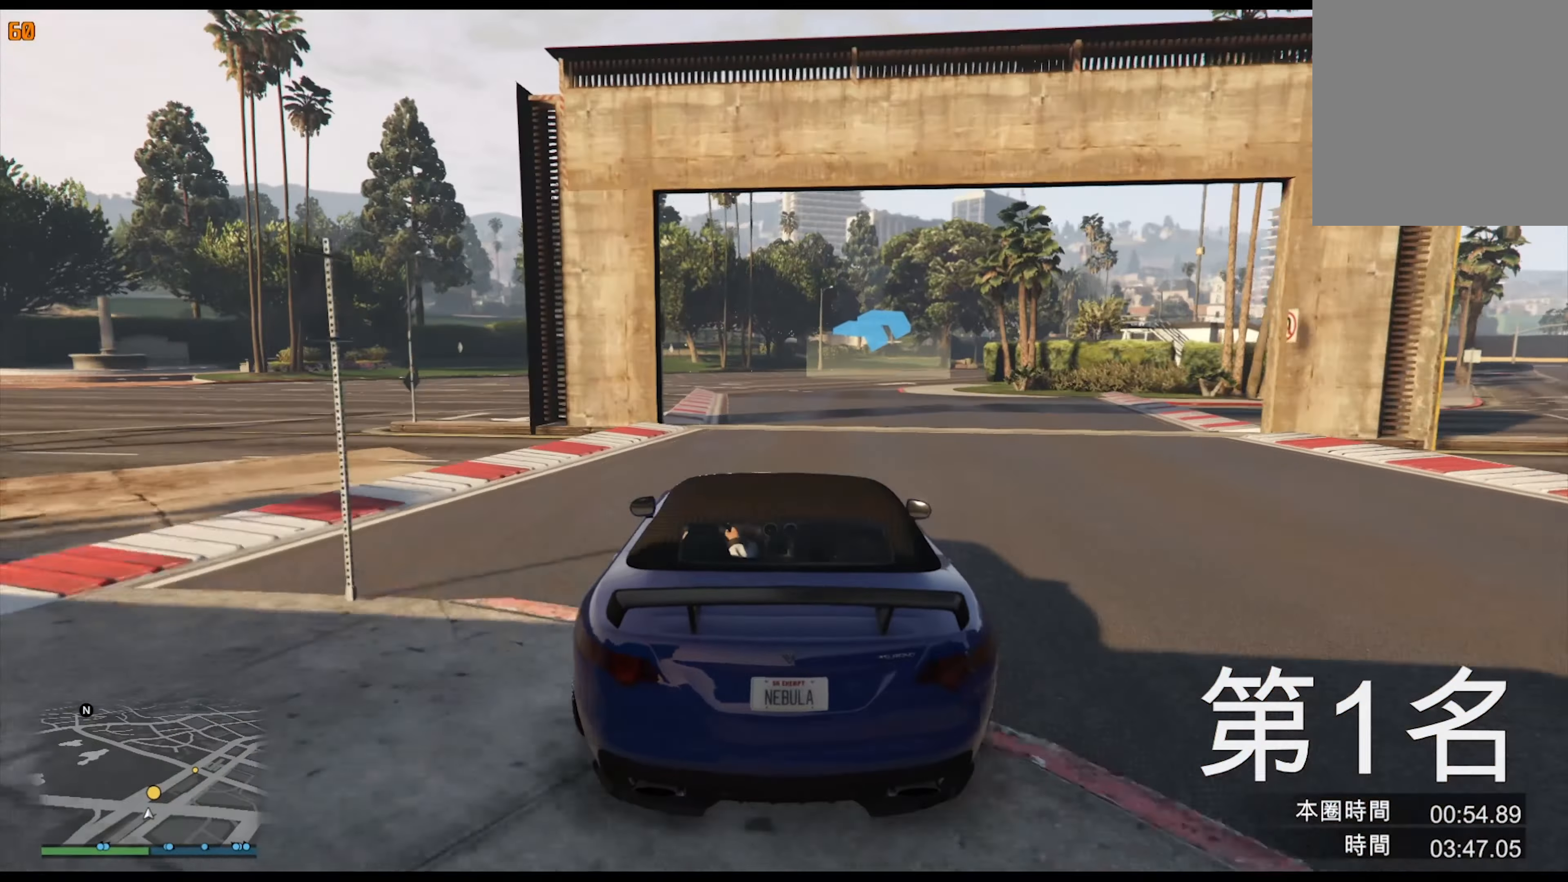
{"buttons": [], "left_stick": "right", "right_stick": "center", "events": [[67, "left_stick", "center"], [150, "left_stick", "right"], [250, "left_stick", "center"], [434, "left_stick", "right"]]}
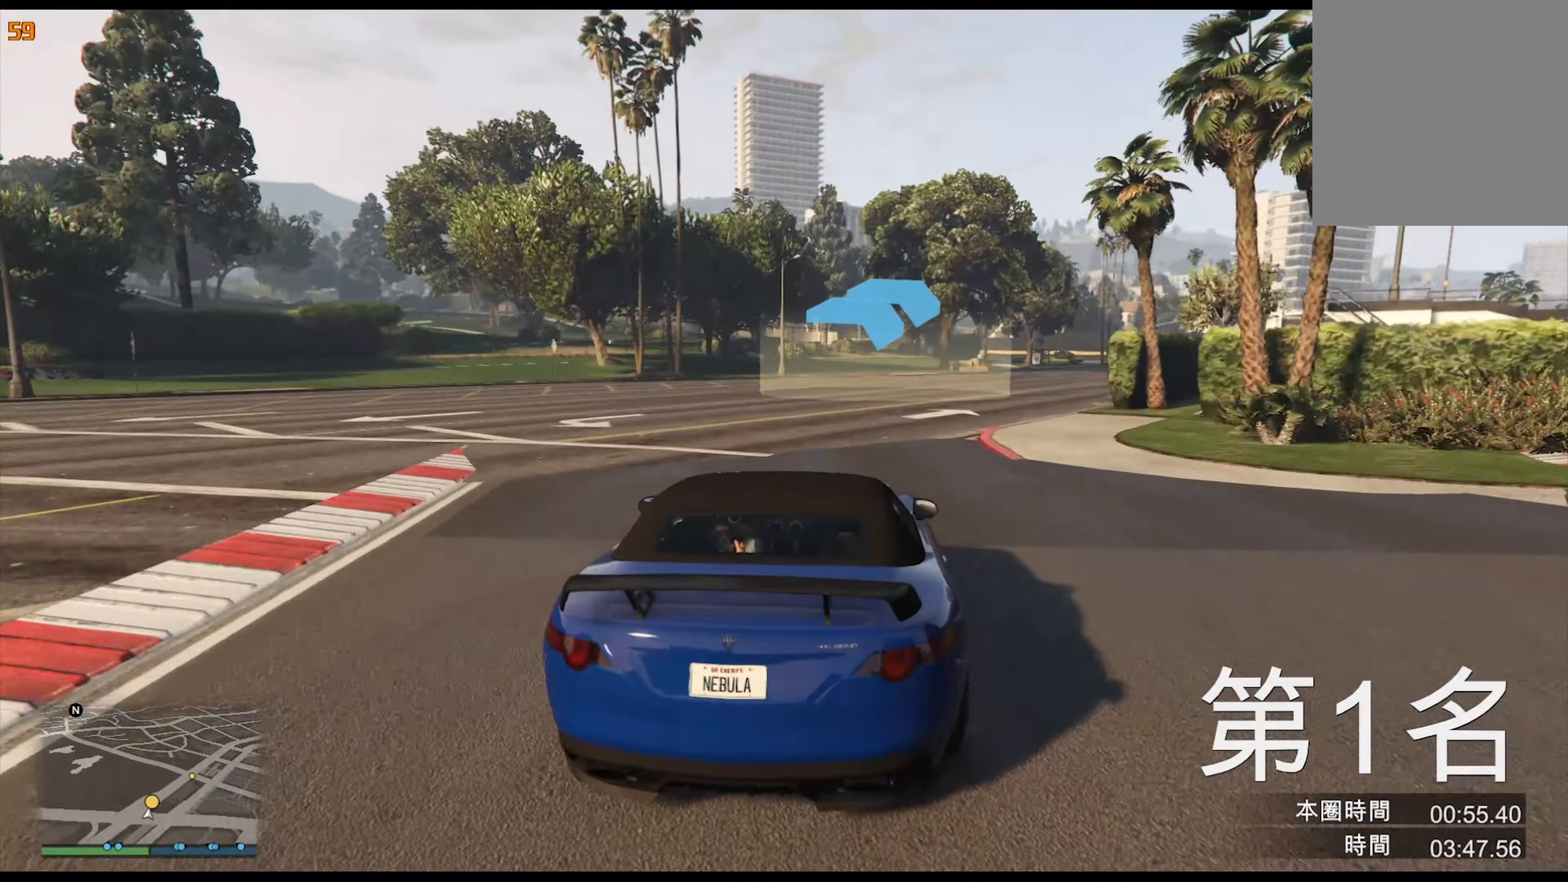
{"buttons": [], "left_stick": "right", "right_stick": "center", "events": [[84, "left_stick", "center"], [200, "left_stick", "right"], [334, "left_stick", "center"], [434, "left_stick", "right"]]}
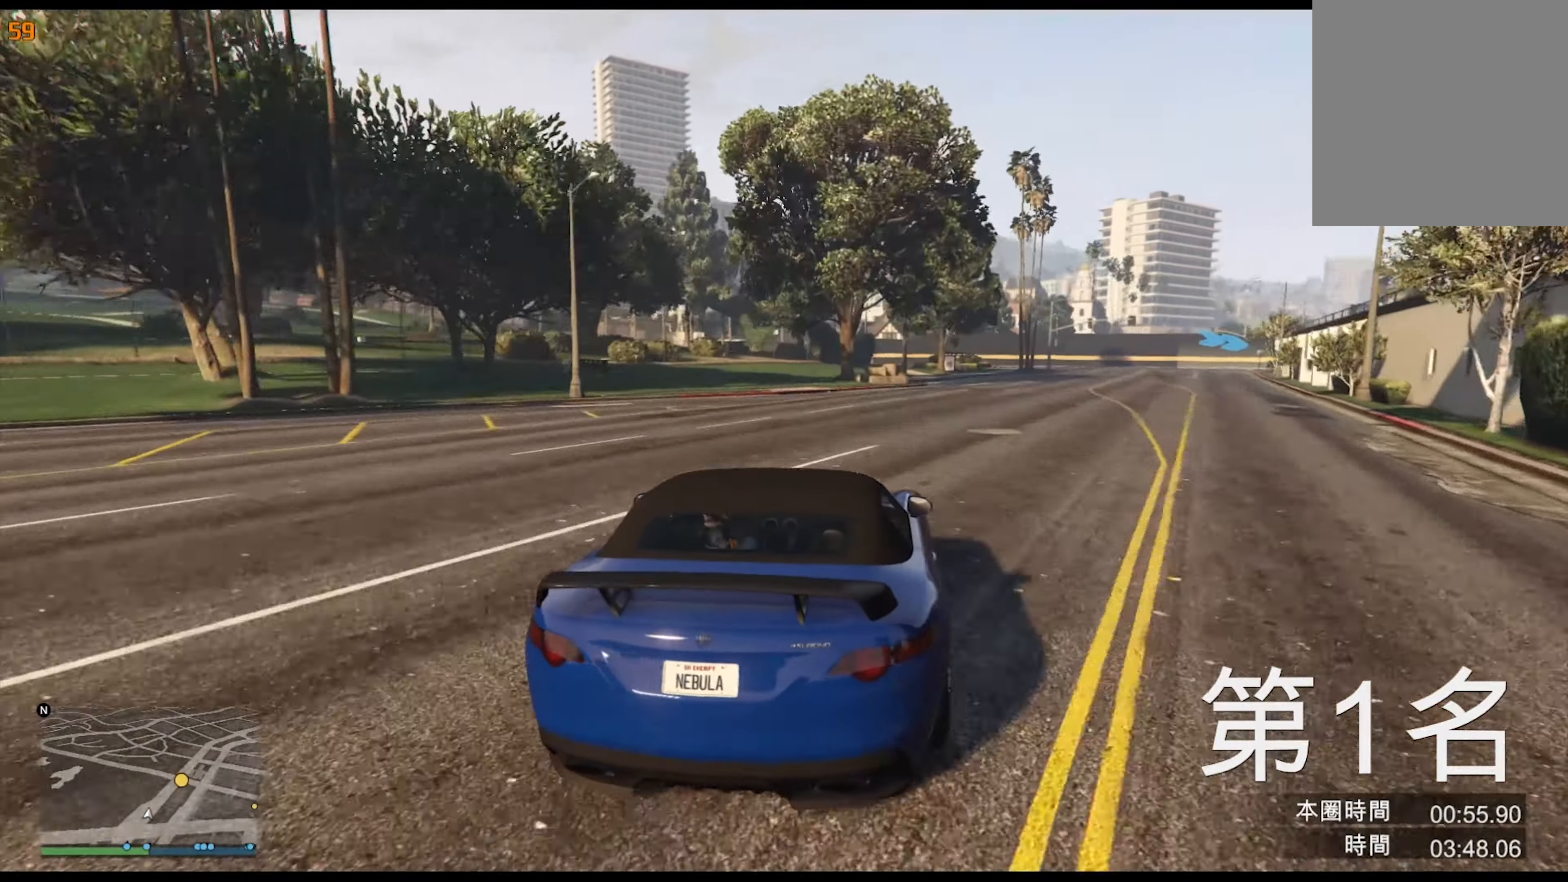
{"buttons": [], "left_stick": "center", "right_stick": "center", "events": [[50, "left_stick", "center"], [150, "left_stick", "right"], [250, "left_stick", "center"], [334, "left_stick", "right"], [434, "left_stick", "center"]]}
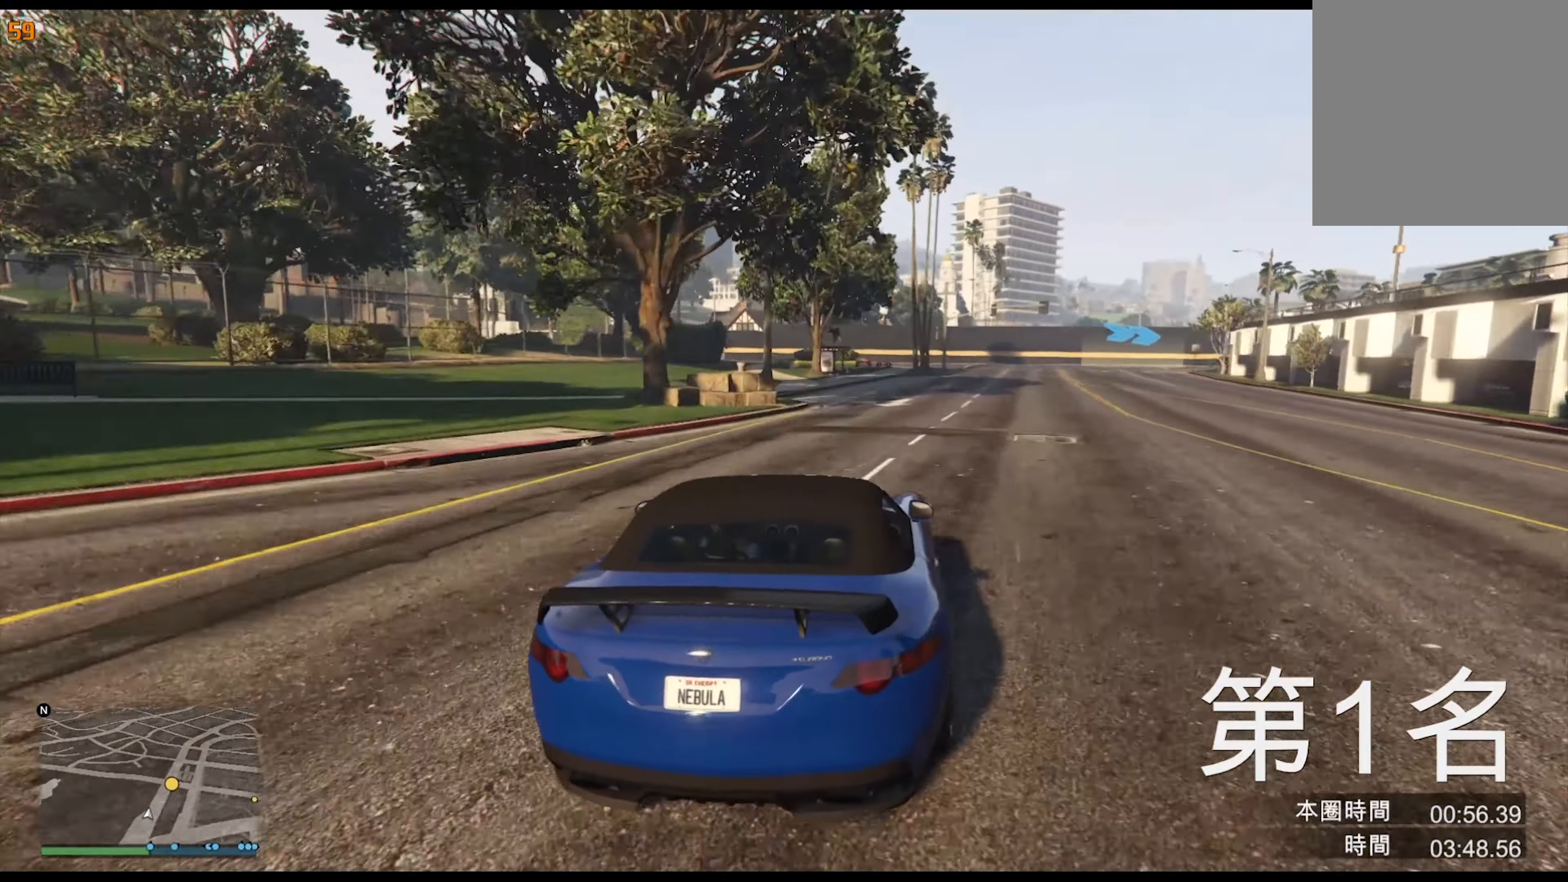
{"buttons": [], "left_stick": "center", "right_stick": "center", "events": [[67, "left_stick", "right"], [184, "left_stick", "center"], [300, "left_stick", "right"], [417, "left_stick", "center"]]}
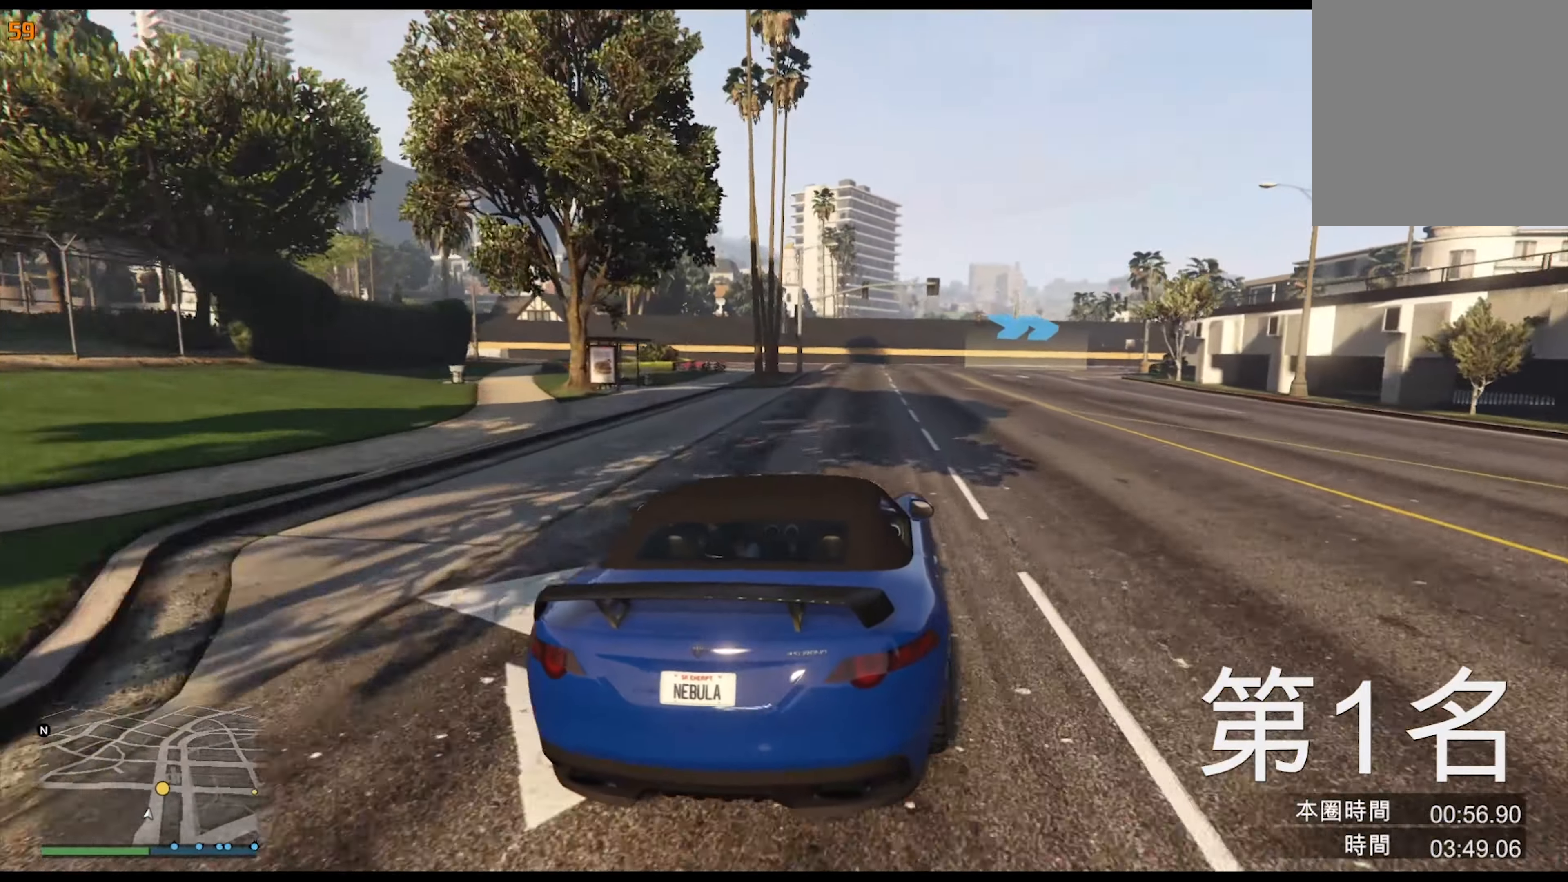
{"buttons": [], "left_stick": "center", "right_stick": "center", "events": [[67, "left_stick", "right"], [167, "left_stick", "center"], [334, "left_stick", "right"], [434, "left_stick", "center"]]}
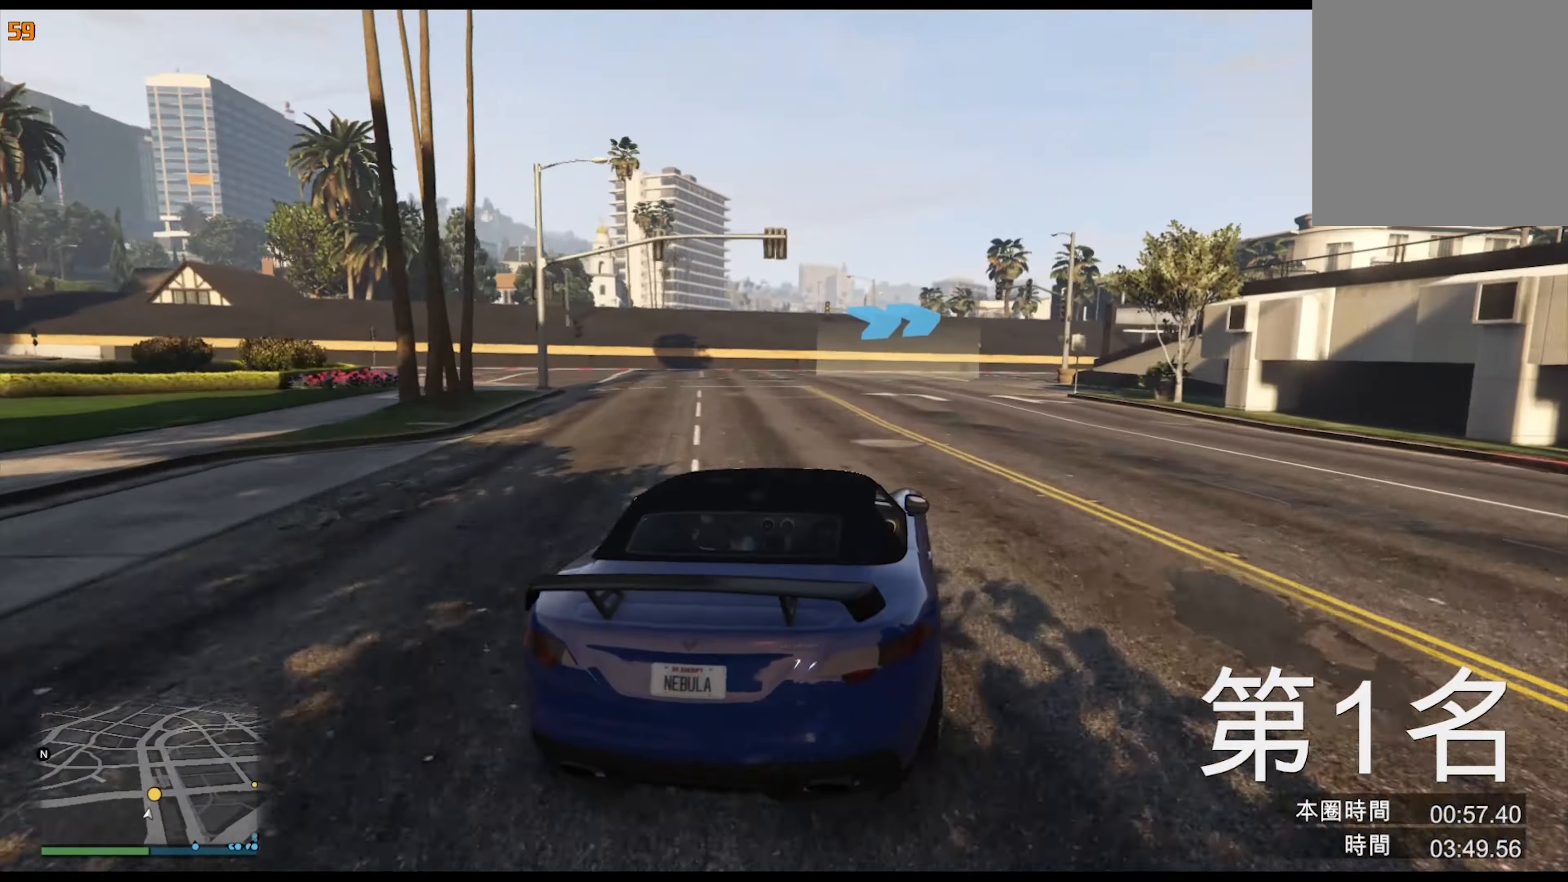
{"buttons": [], "left_stick": "right", "right_stick": "center", "events": [[150, "left_stick", "right"], [267, "left_stick", "center"], [367, "left_stick", "right"]]}
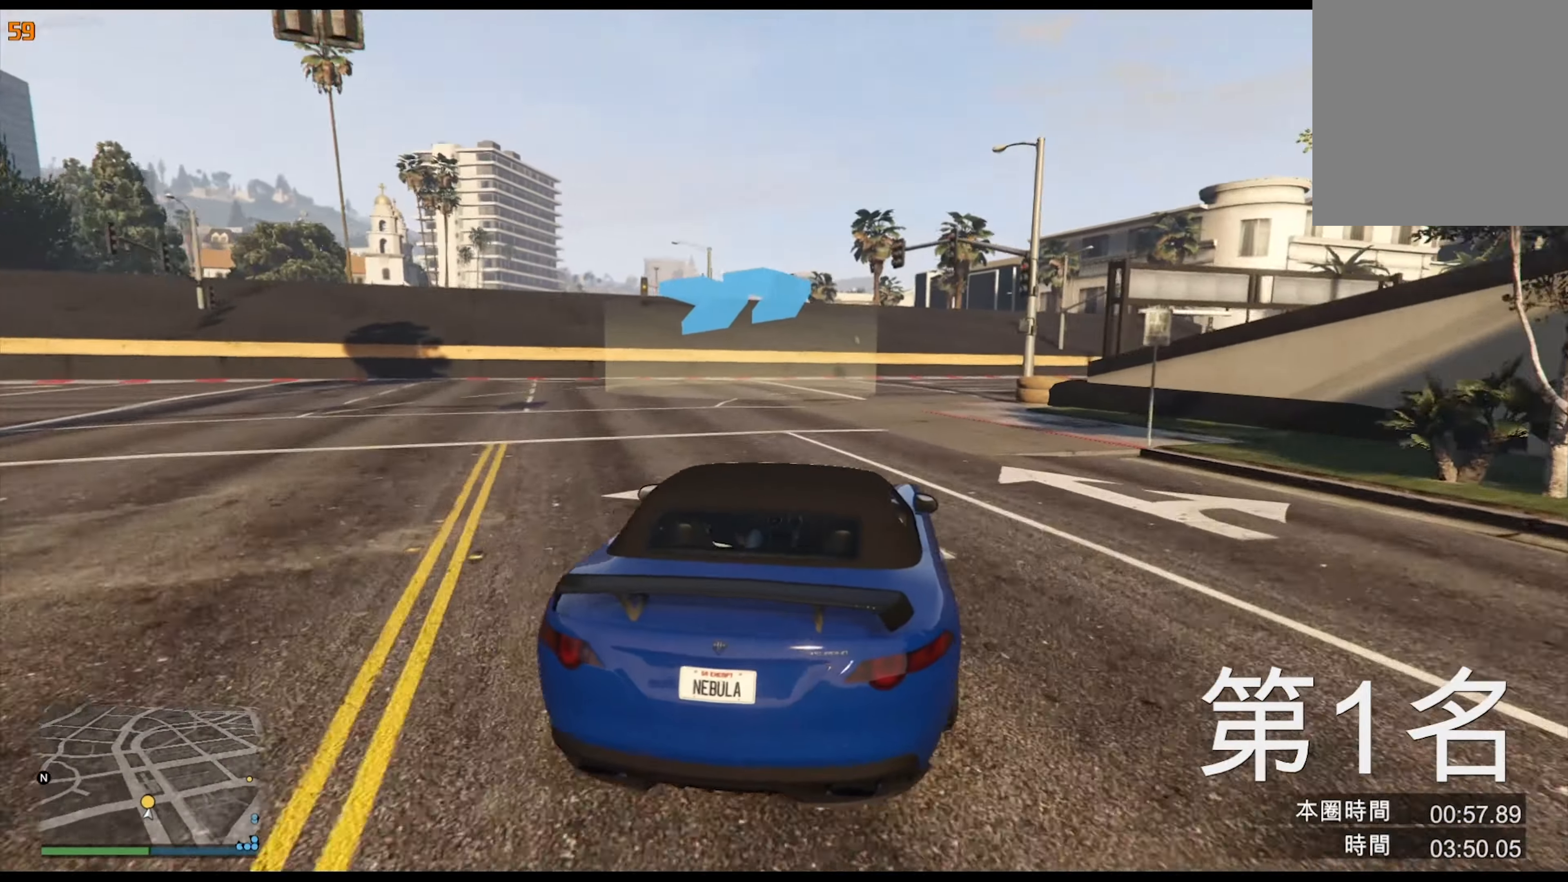
{"buttons": [], "left_stick": "right", "right_stick": "center", "events": [[200, "left_stick", "center"], [267, "left_stick", "right"], [400, "left_stick", "center"], [467, "left_stick", "right"]]}
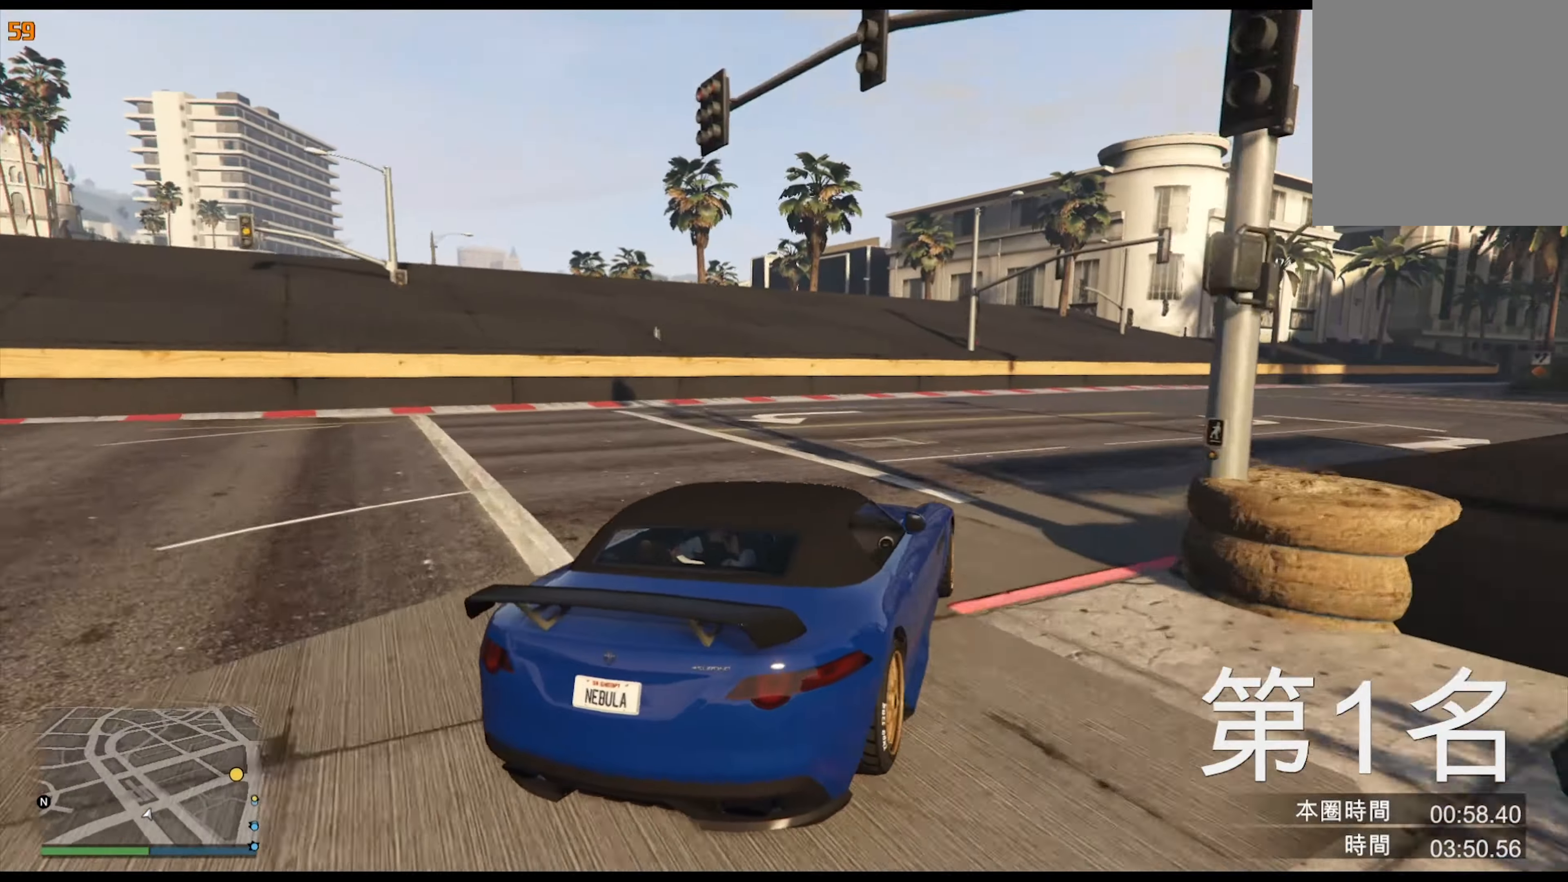
{"buttons": [], "left_stick": "center", "right_stick": "center", "events": [[100, "left_stick", "center"], [284, "left_stick", "right"], [384, "left_stick", "center"]]}
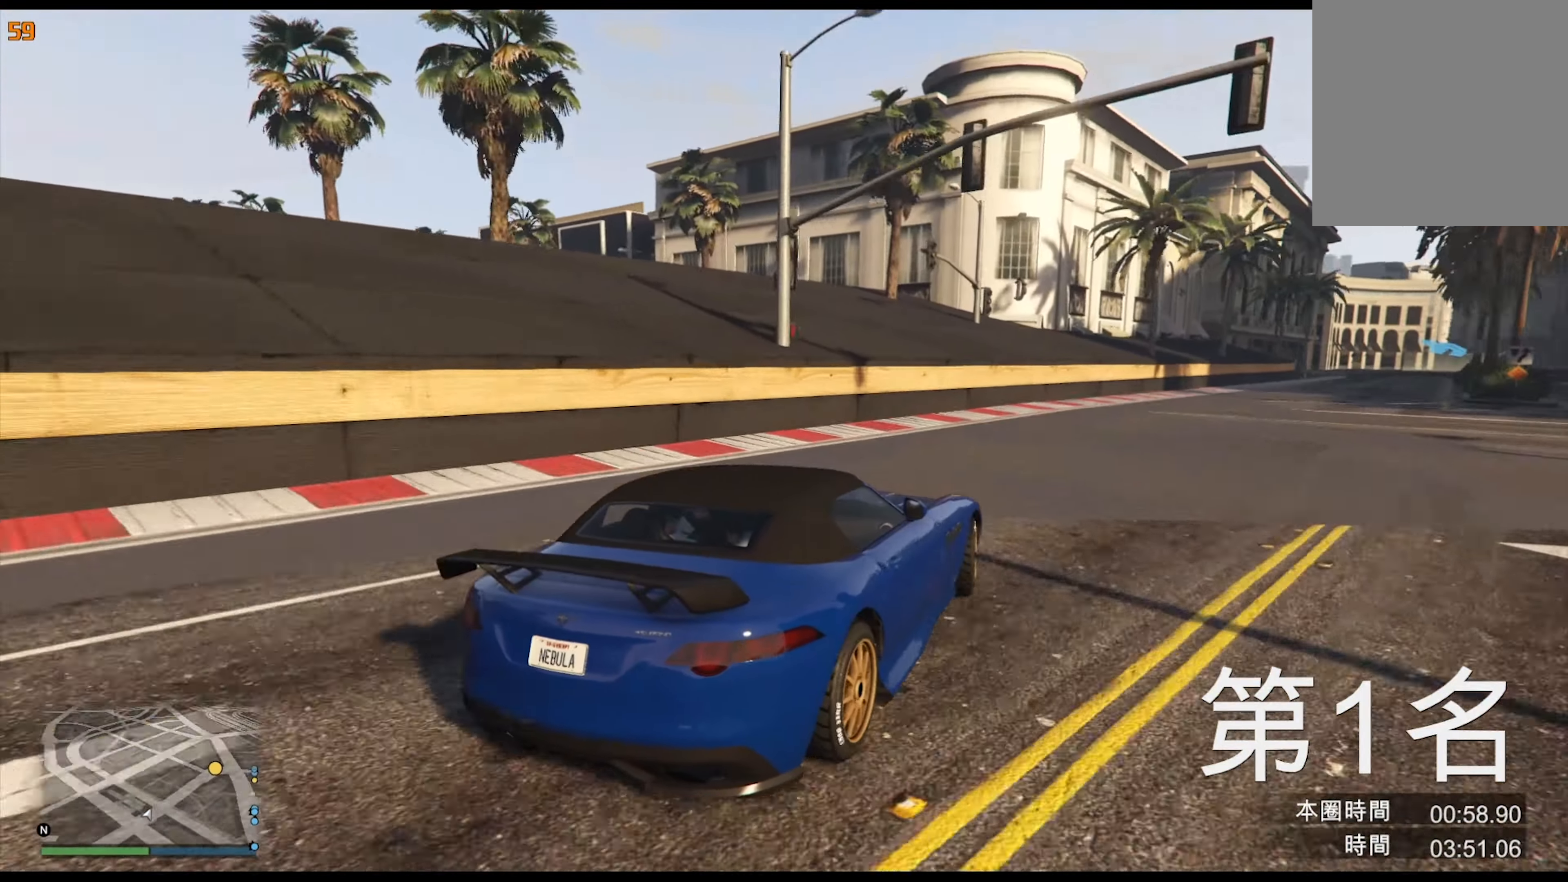
{"buttons": [], "left_stick": "right", "right_stick": "center", "events": [[117, "left_stick", "right"], [250, "left_stick", "center"], [417, "left_stick", "right"]]}
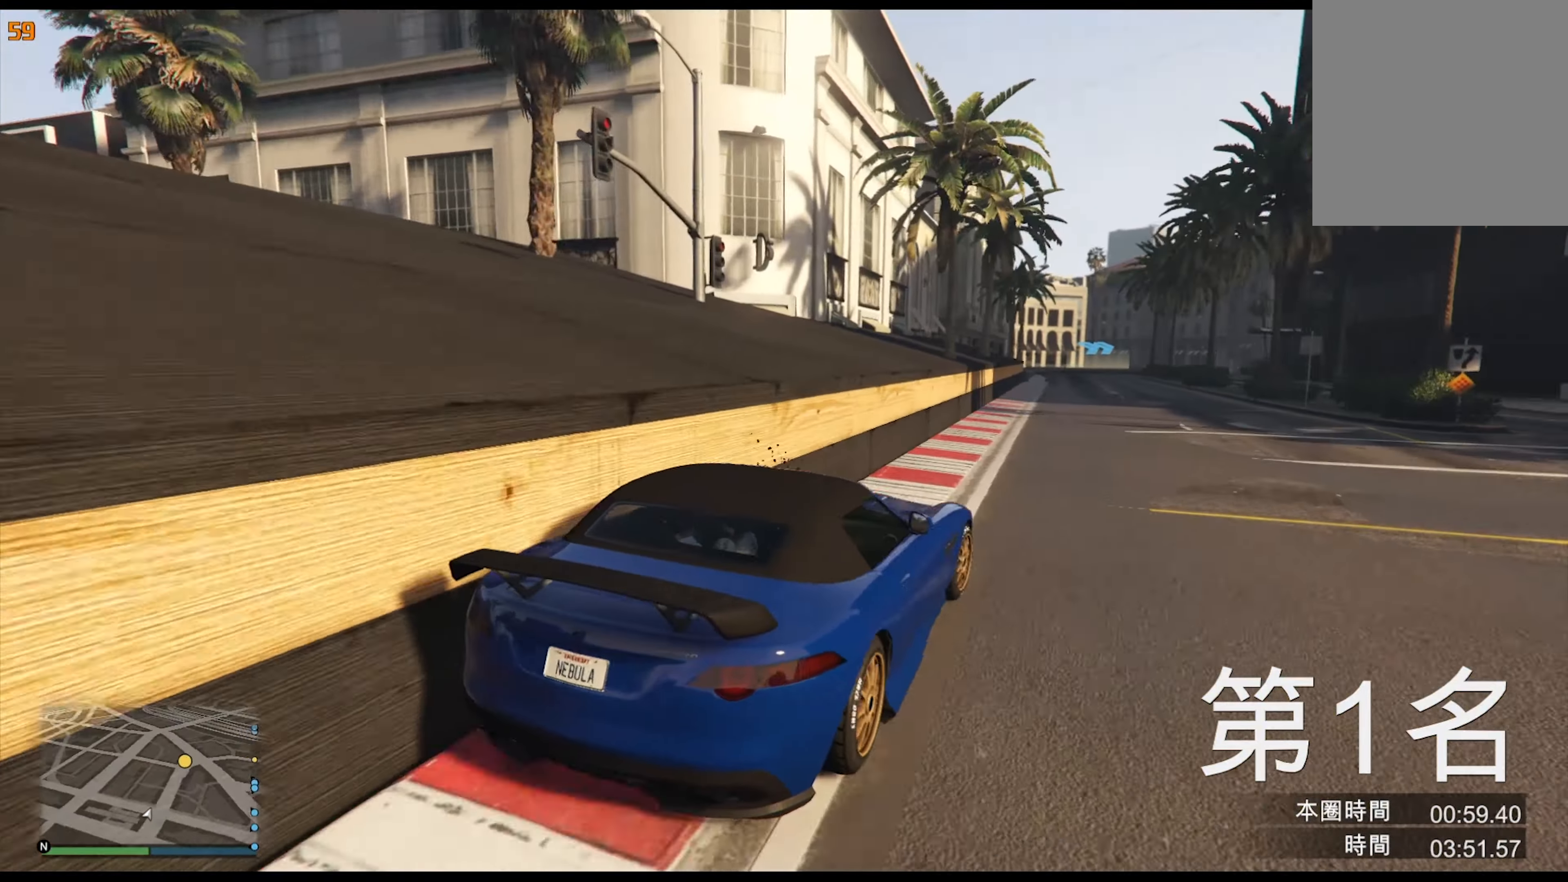
{"buttons": [], "left_stick": "center", "right_stick": "center", "events": [[50, "left_stick", "center"], [184, "left_stick", "left"], [300, "left_stick", "center"]]}
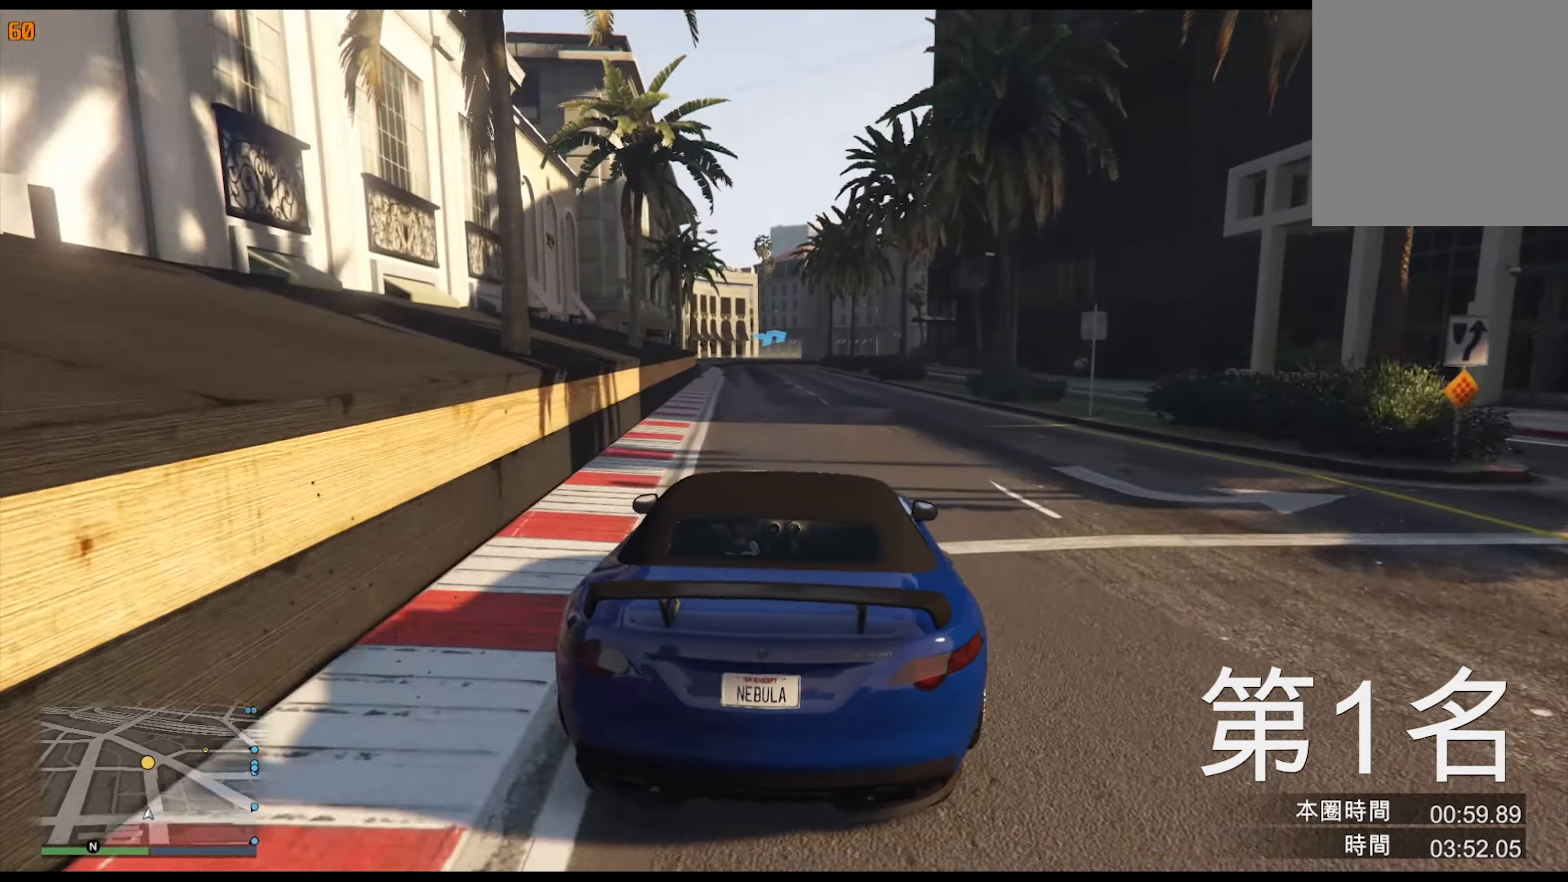
{"buttons": [], "left_stick": "center", "right_stick": "center", "events": [[67, "left_stick", "left"], [217, "left_stick", "center"], [383, "left_stick", "left"], [500, "left_stick", "center"]]}
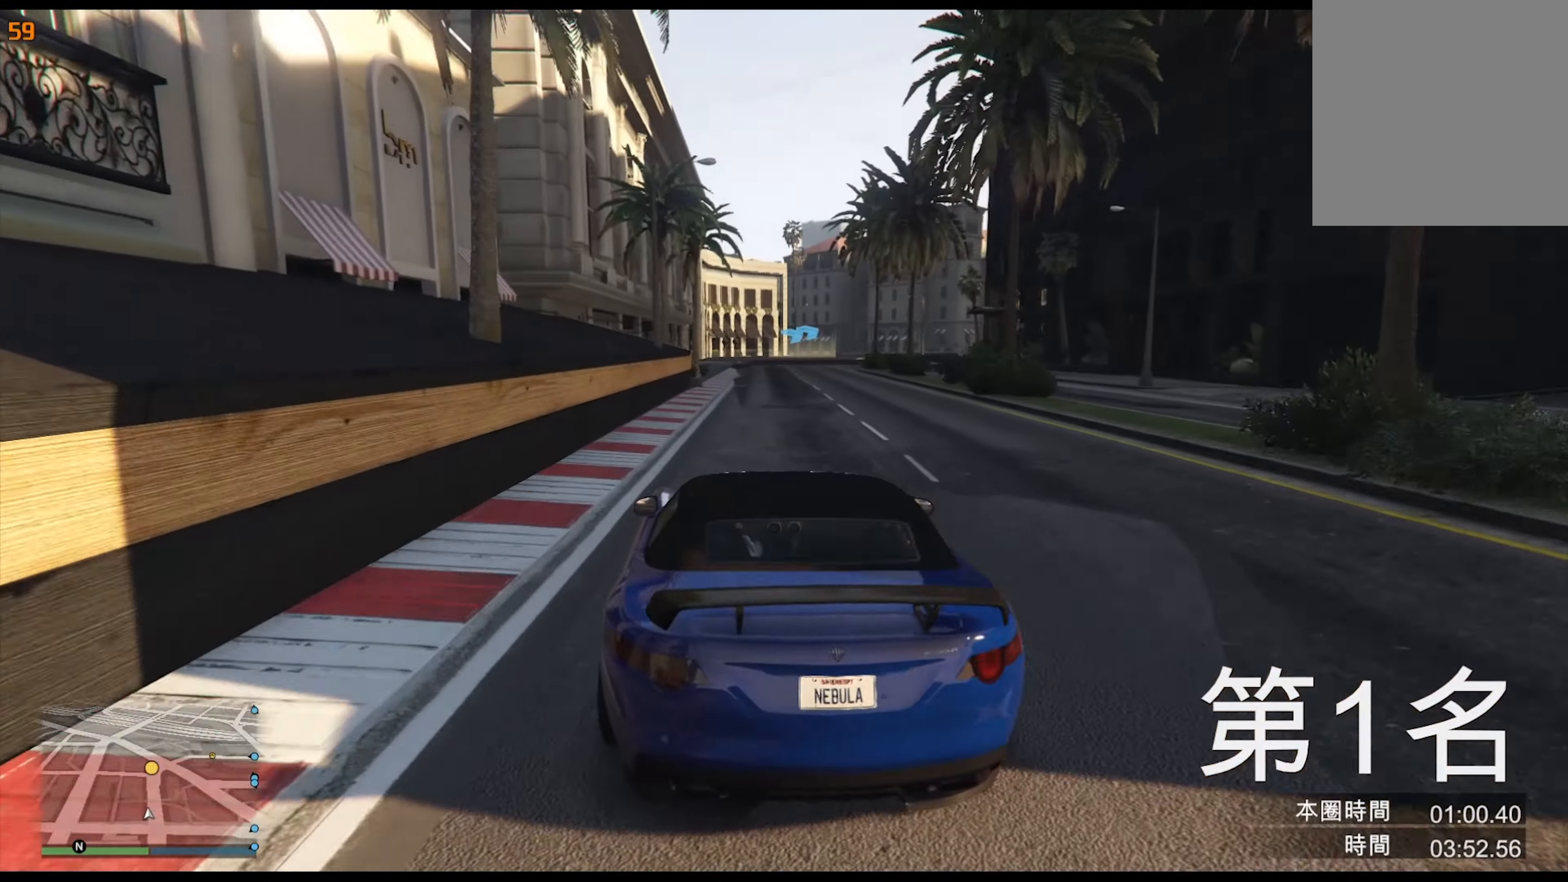
{"buttons": [], "left_stick": "center", "right_stick": "center", "events": [[333, "left_stick", "right"], [466, "left_stick", "center"]]}
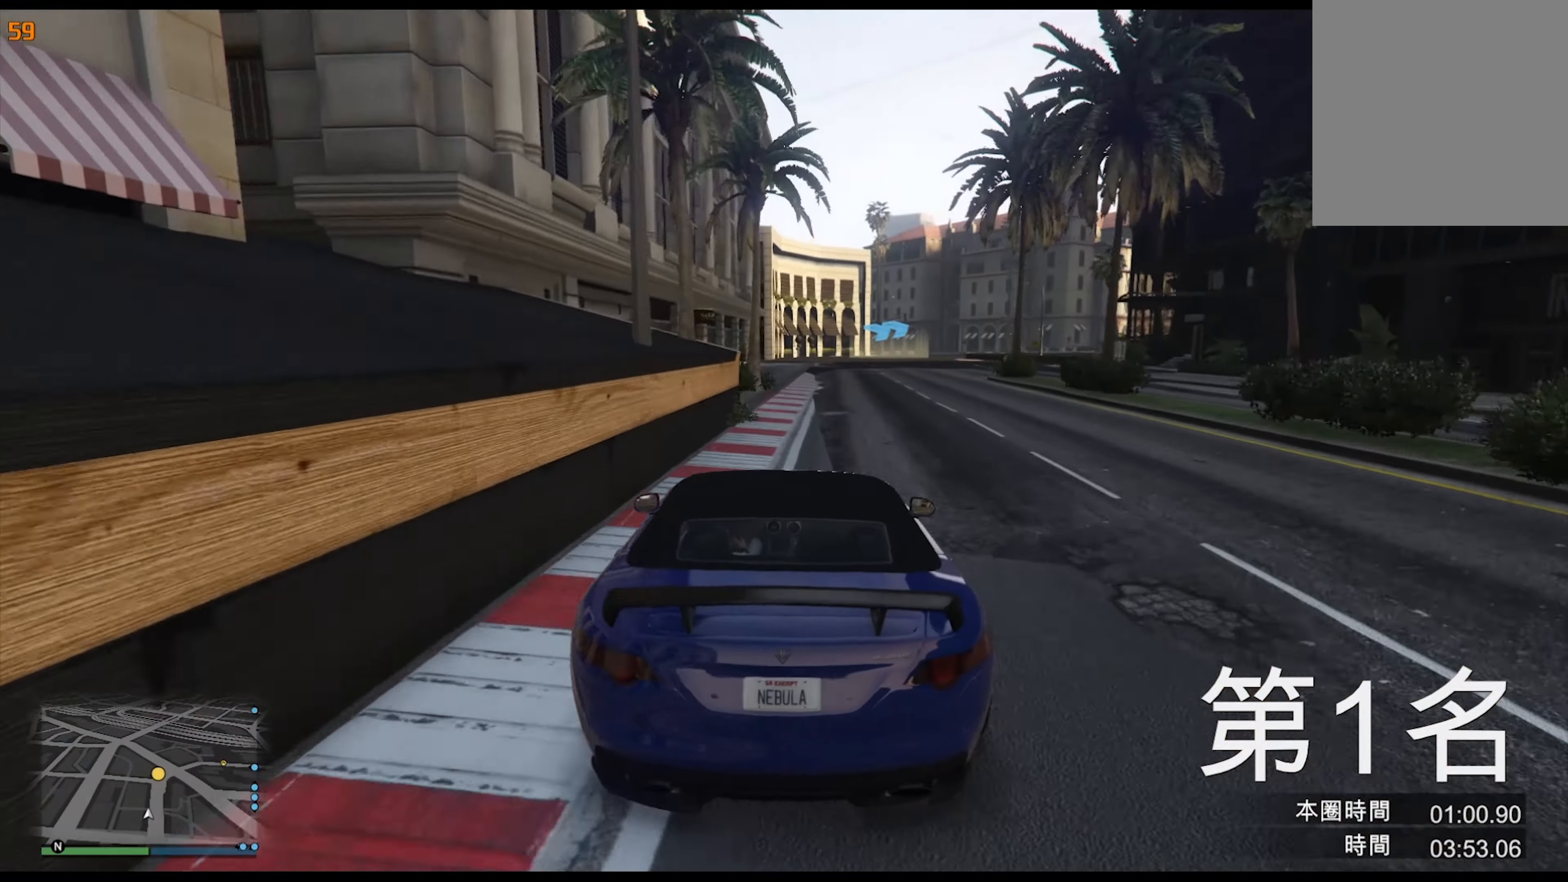
{"buttons": [], "left_stick": "center", "right_stick": "center", "events": [[350, "left_stick", "left"], [466, "left_stick", "center"]]}
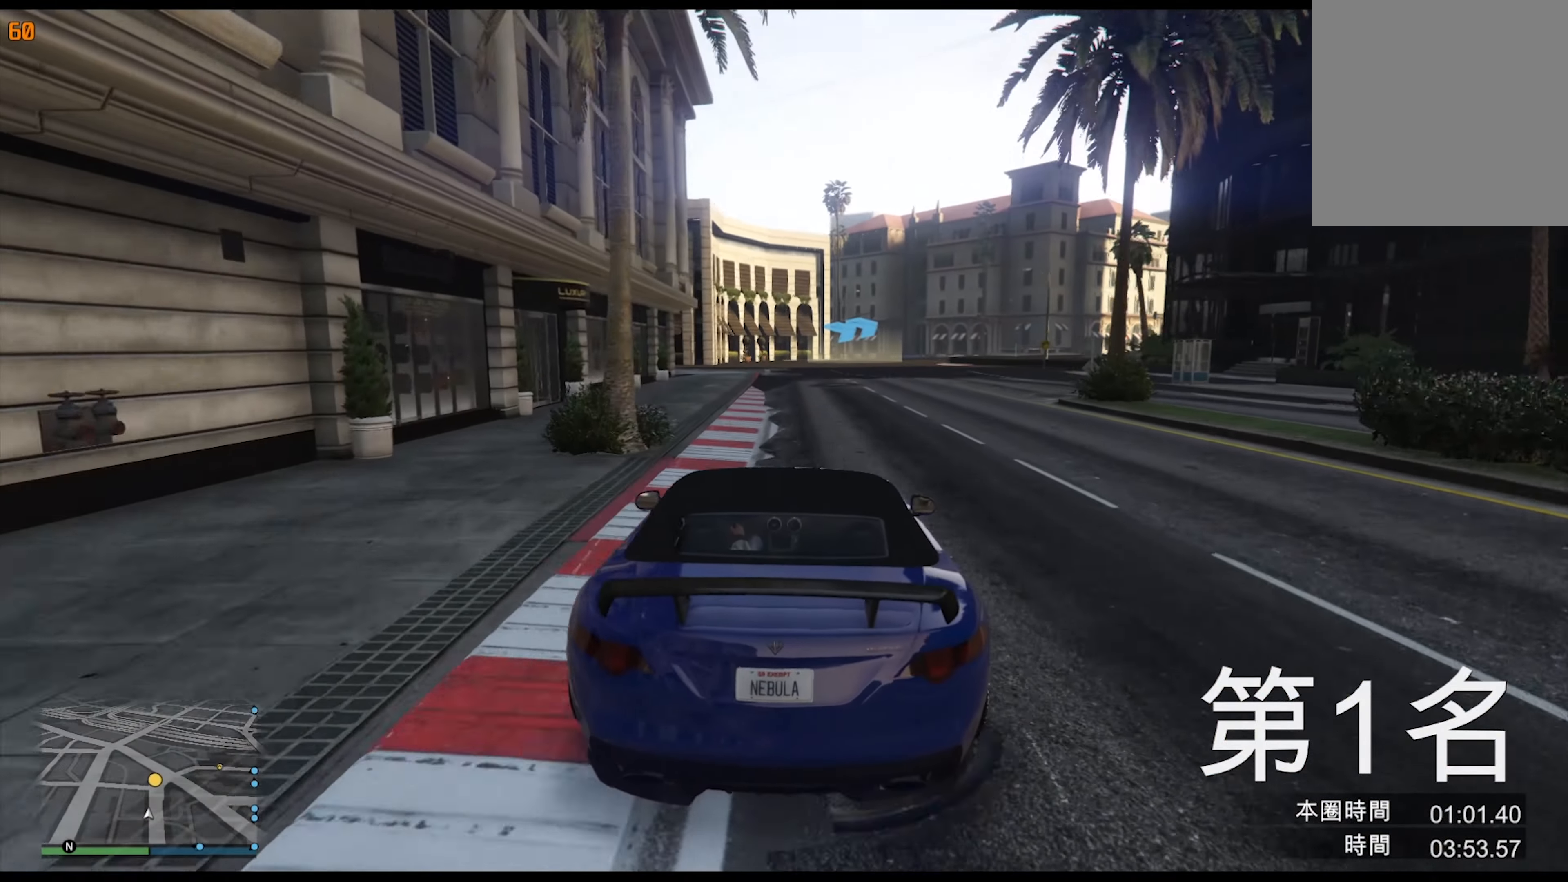
{"buttons": [], "left_stick": "center", "right_stick": "center", "events": [[333, "left_stick", "right"], [433, "left_stick", "center"]]}